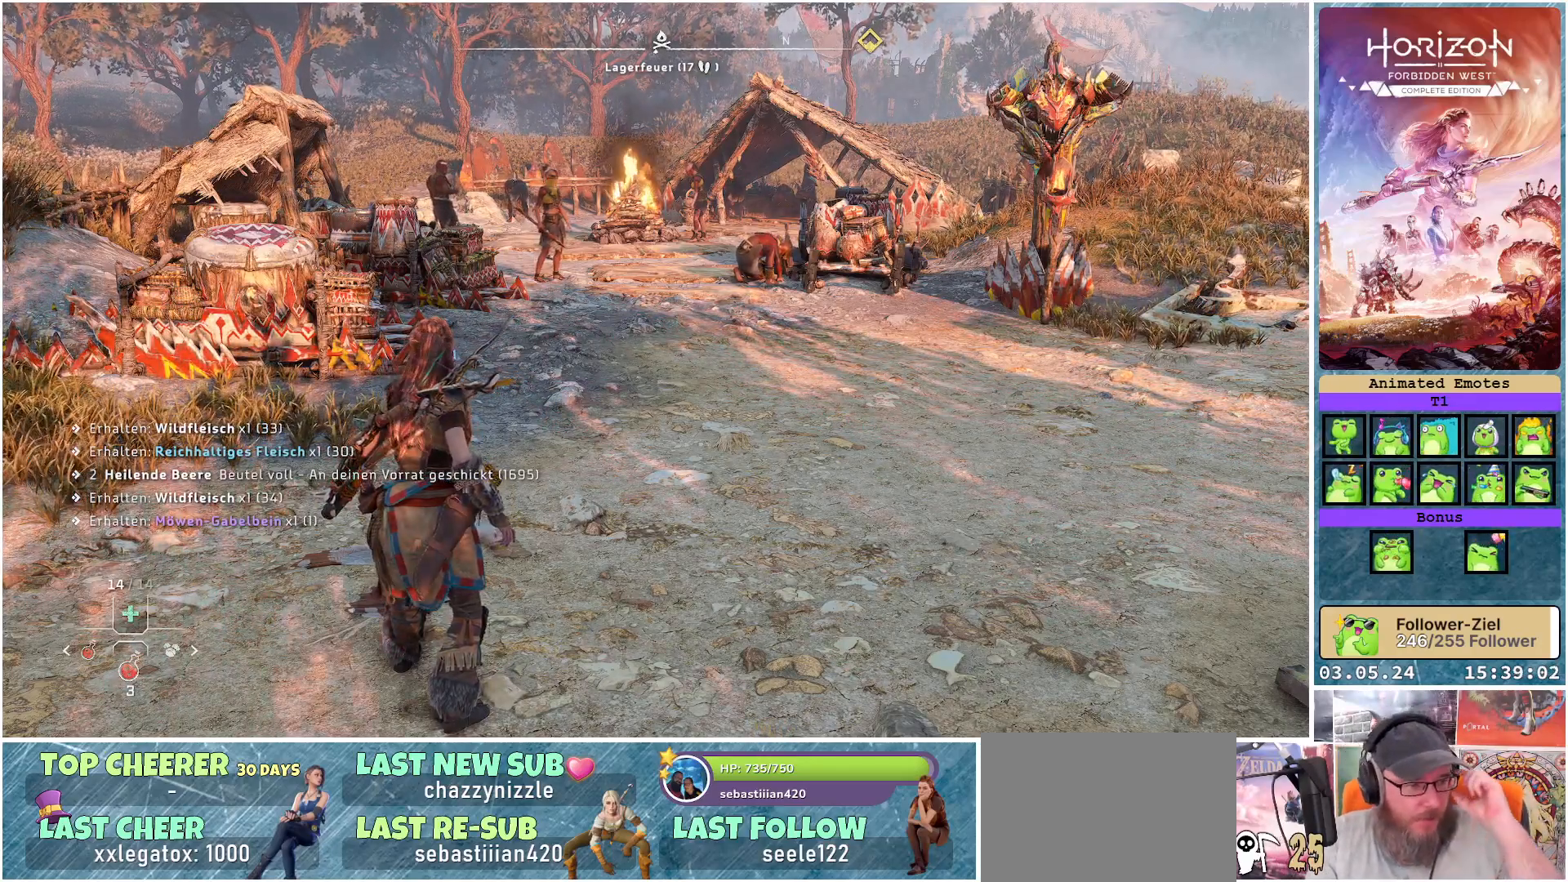
Gameplay with a controller (Xbox layout); each line is a JSON object with the inputs held at the frame after it. "events" lists button and stick changes between this image and that frame as [ms after this image, input, new state], when the widget could be followed in between.
{"buttons": [], "left_stick": "center", "right_stick": "center", "events": []}
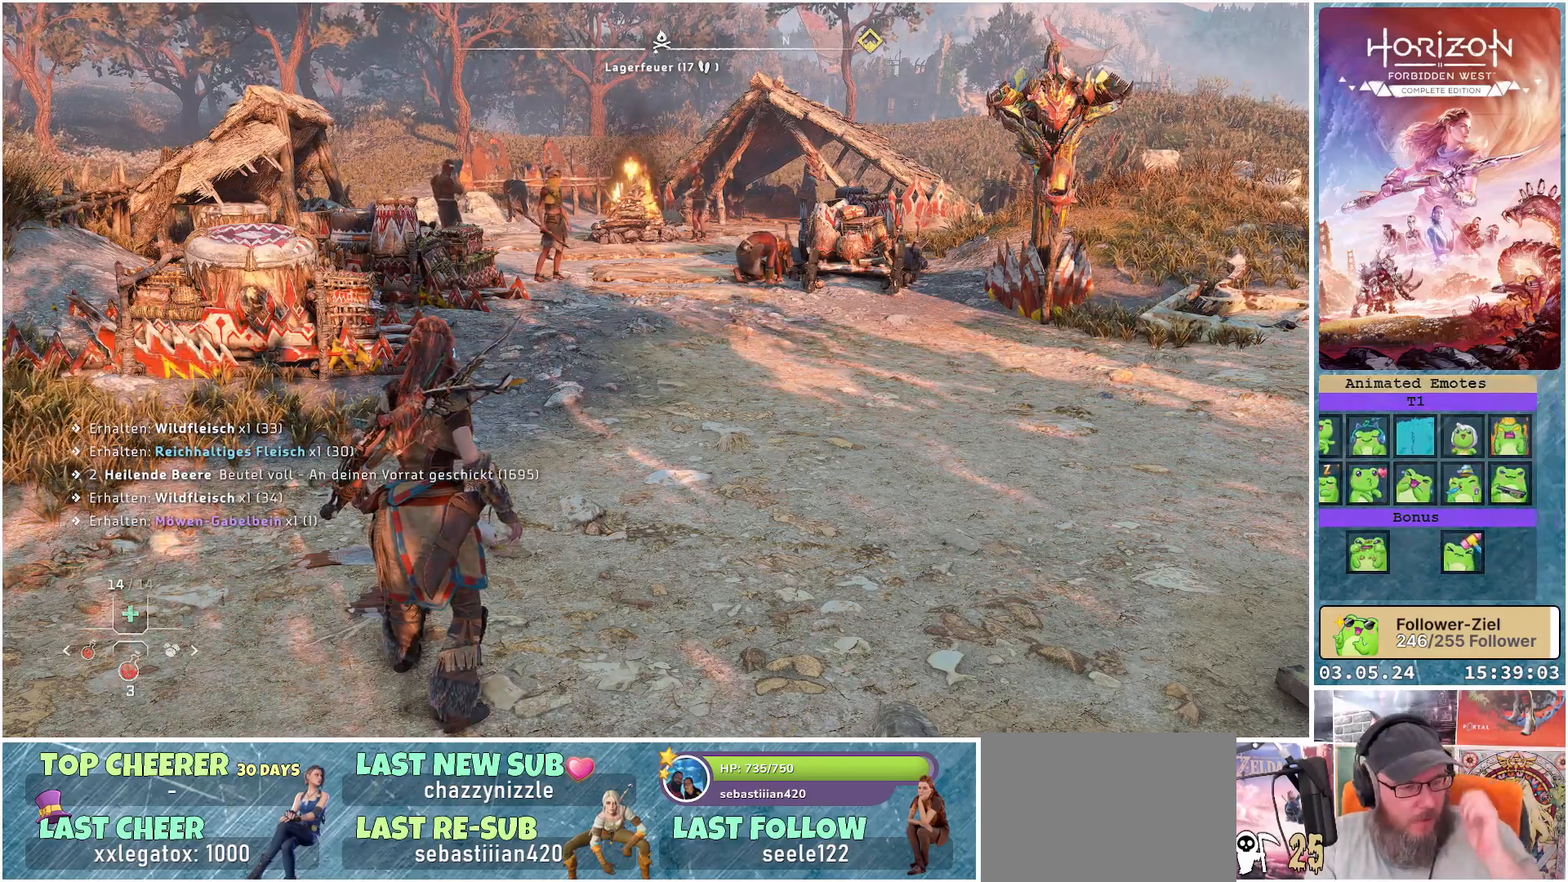
{"buttons": [], "left_stick": "center", "right_stick": "center", "events": []}
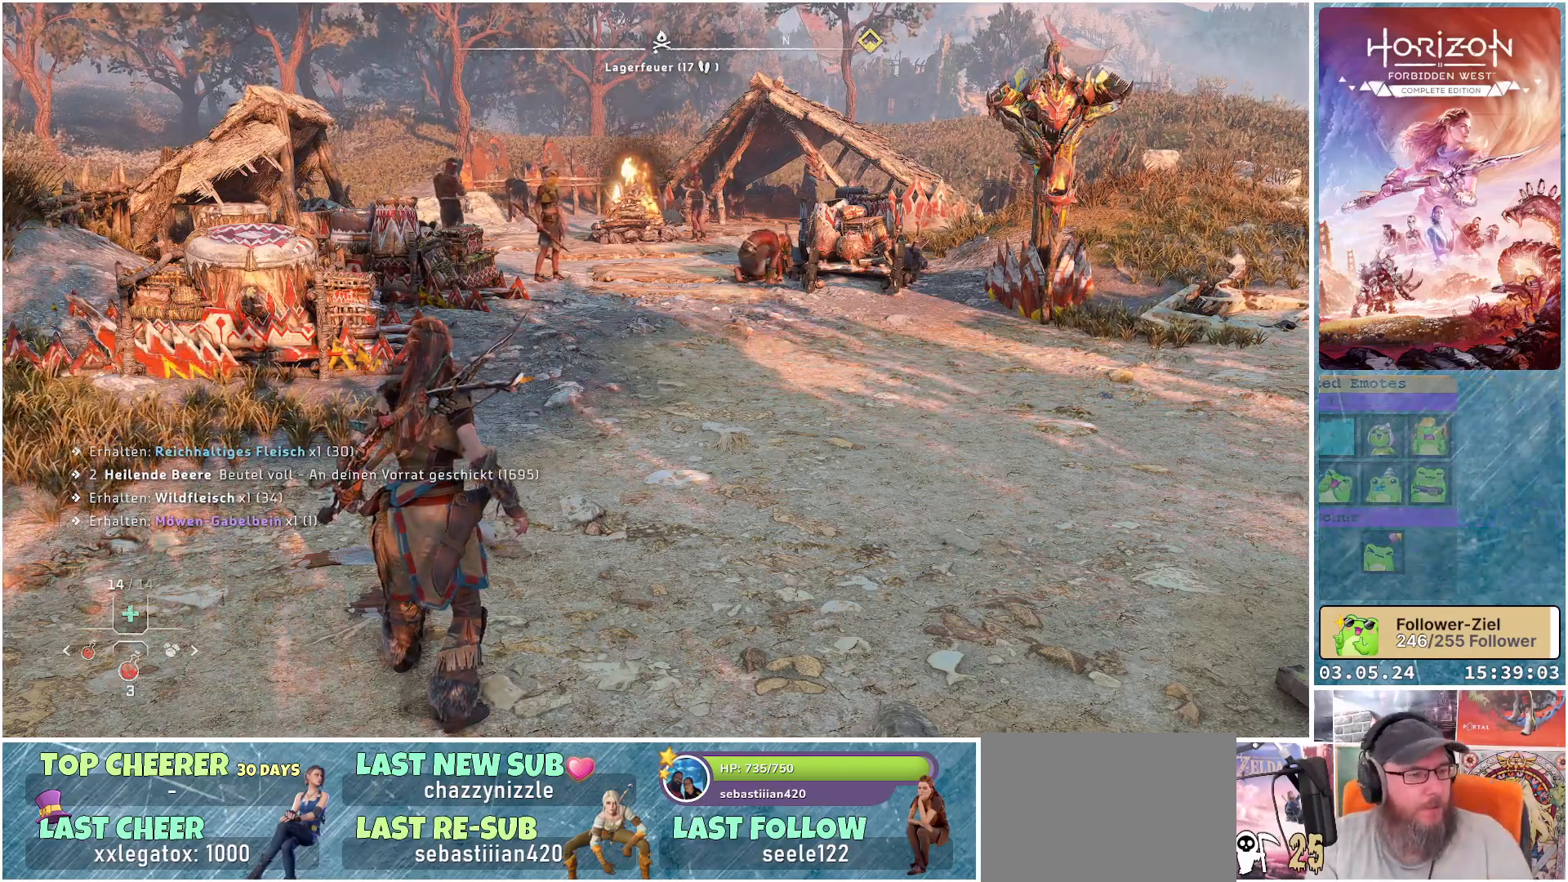
{"buttons": [], "left_stick": "center", "right_stick": "center", "events": []}
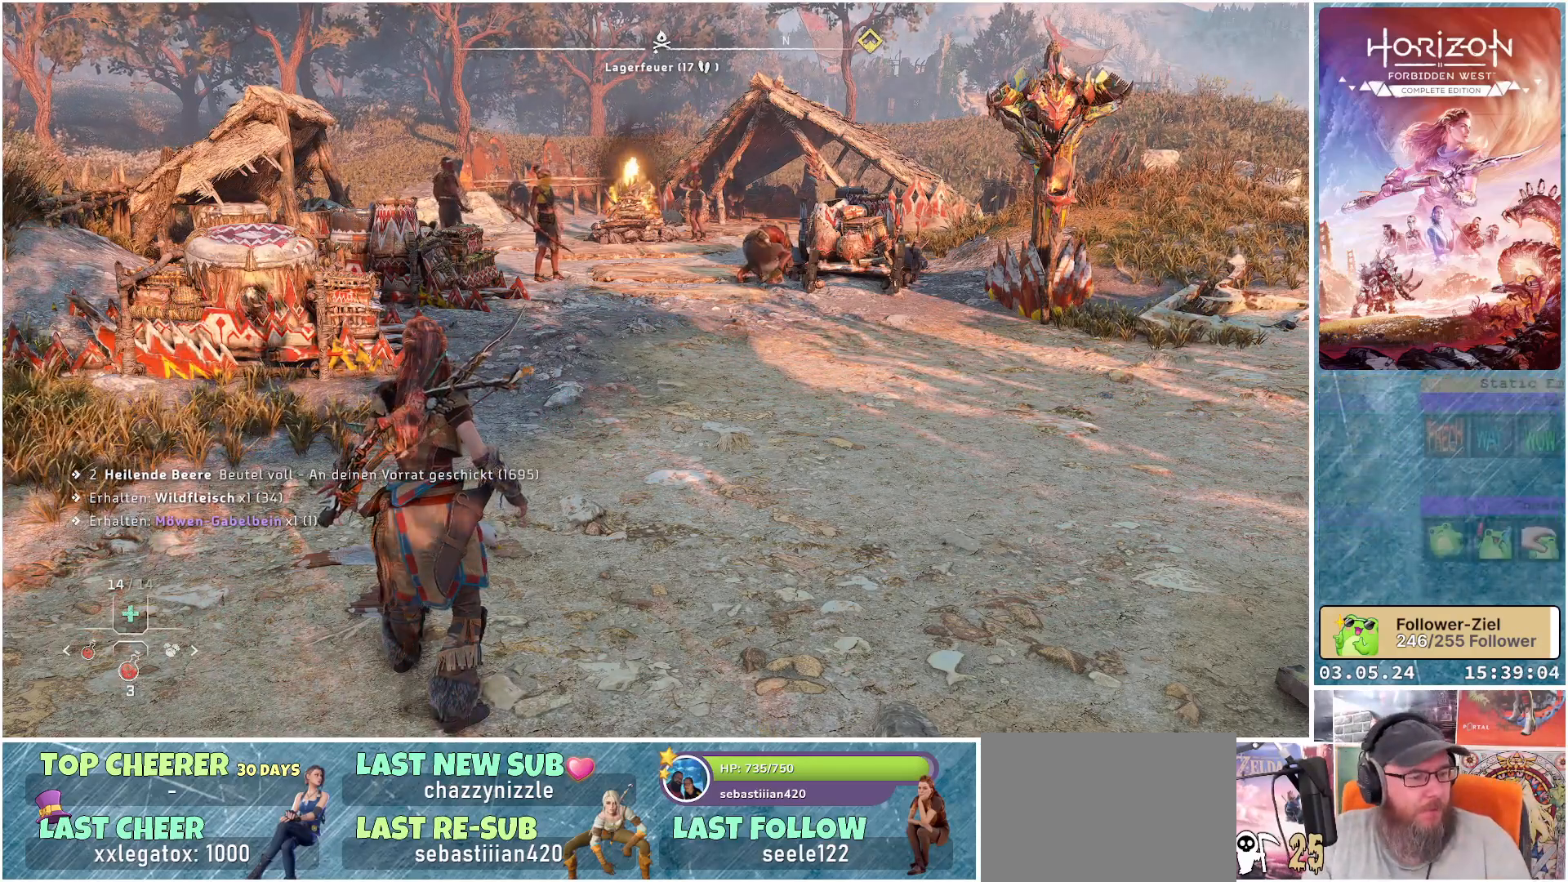
{"buttons": [], "left_stick": "center", "right_stick": "center", "events": []}
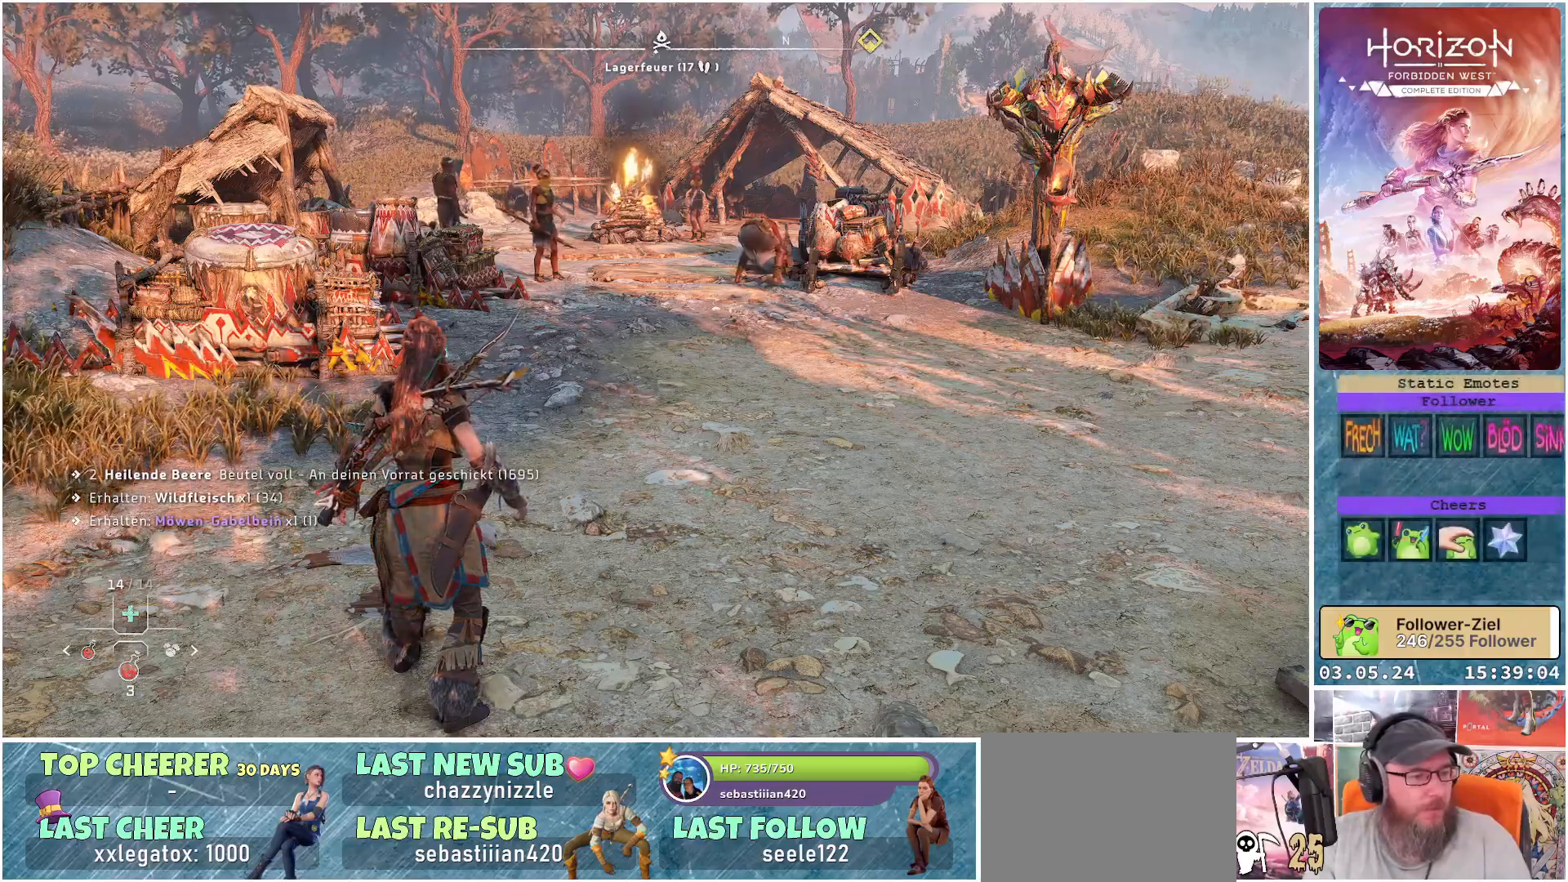
{"buttons": [], "left_stick": "center", "right_stick": "center", "events": []}
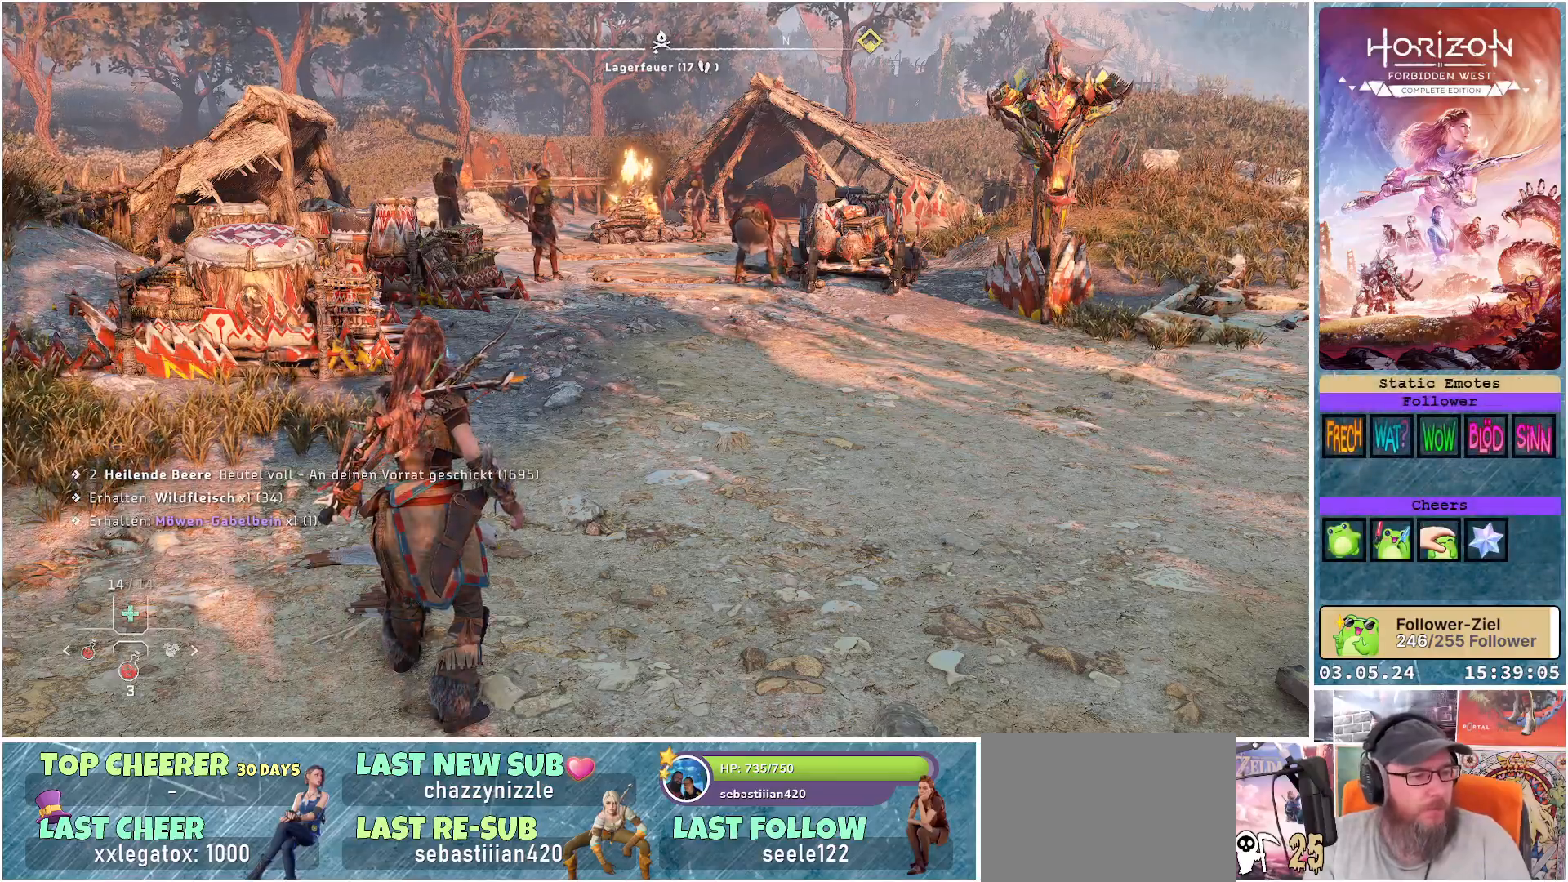
{"buttons": [], "left_stick": "center", "right_stick": "right", "events": [[383, "right_stick", "right"]]}
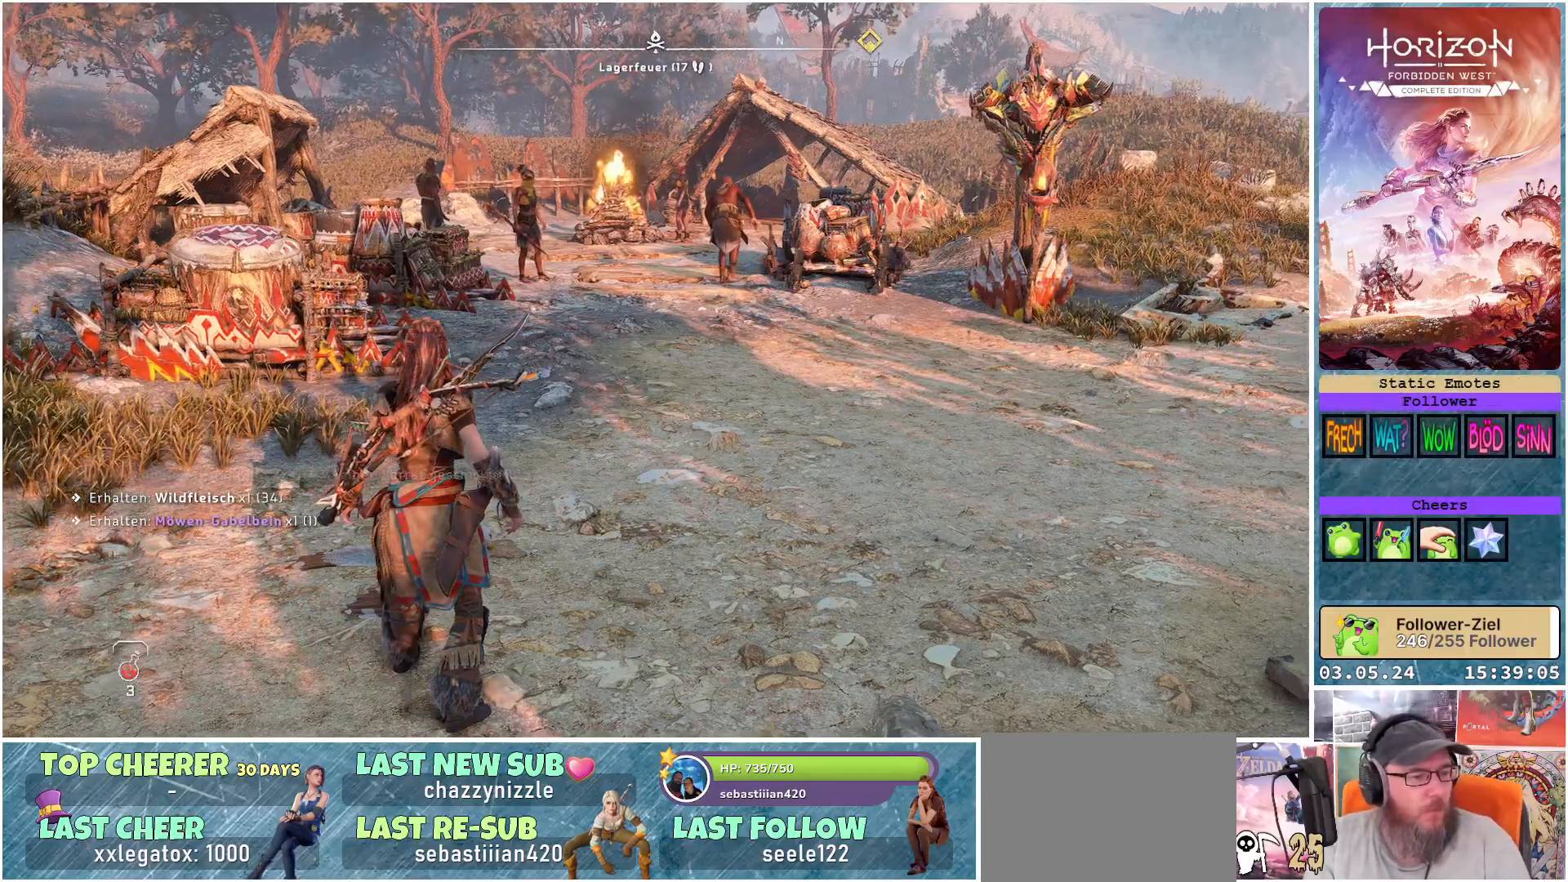
{"buttons": [], "left_stick": "up", "right_stick": "center", "events": [[167, "right_stick", "center"], [383, "left_stick", "up"]]}
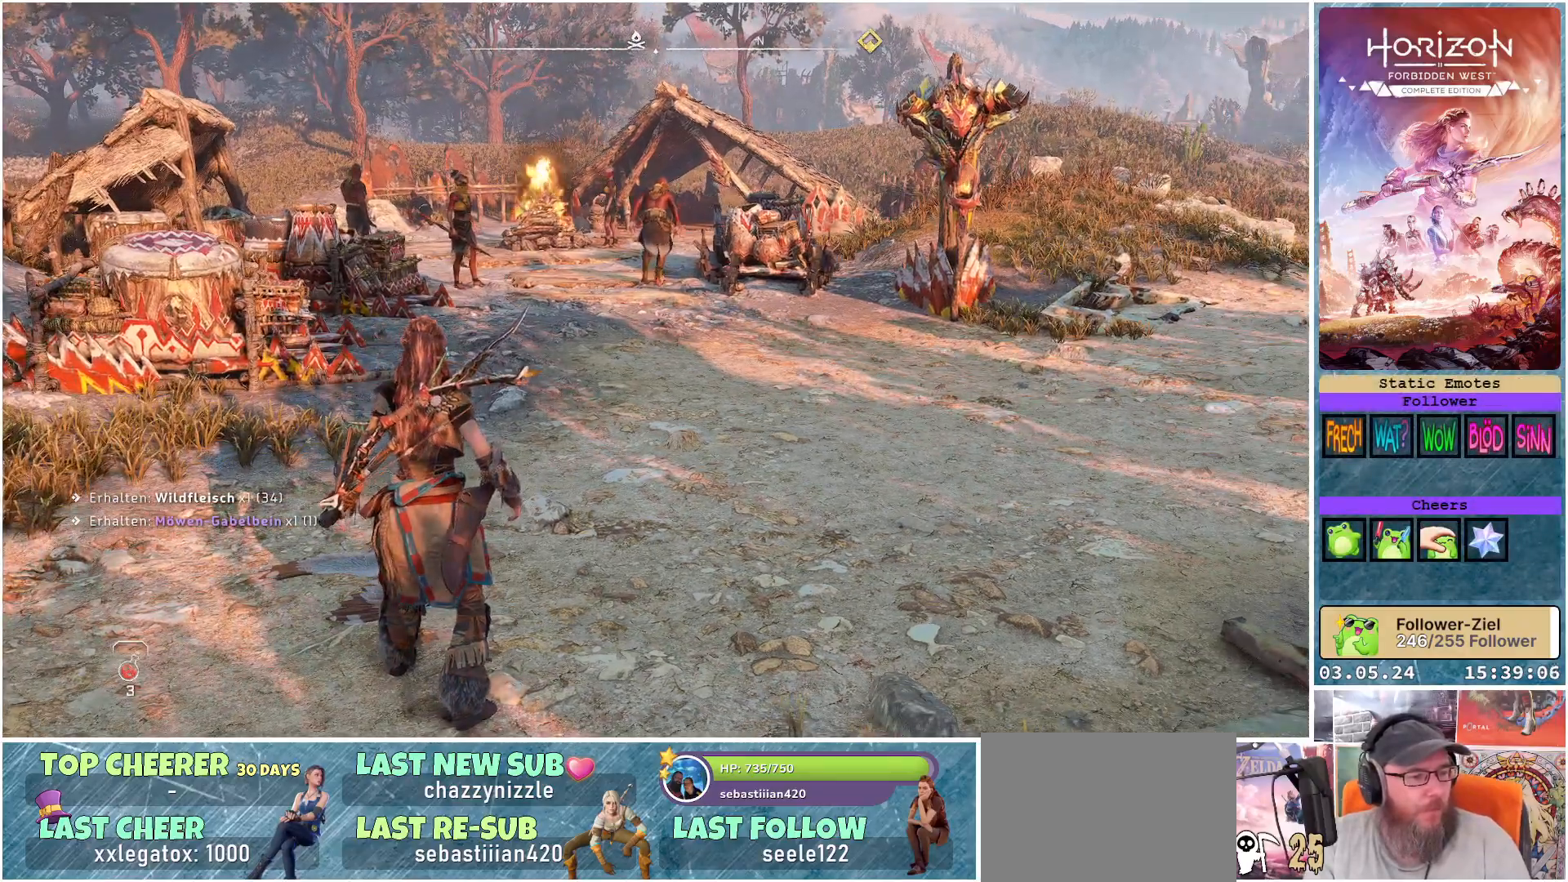
{"buttons": [], "left_stick": "up", "right_stick": "center", "events": []}
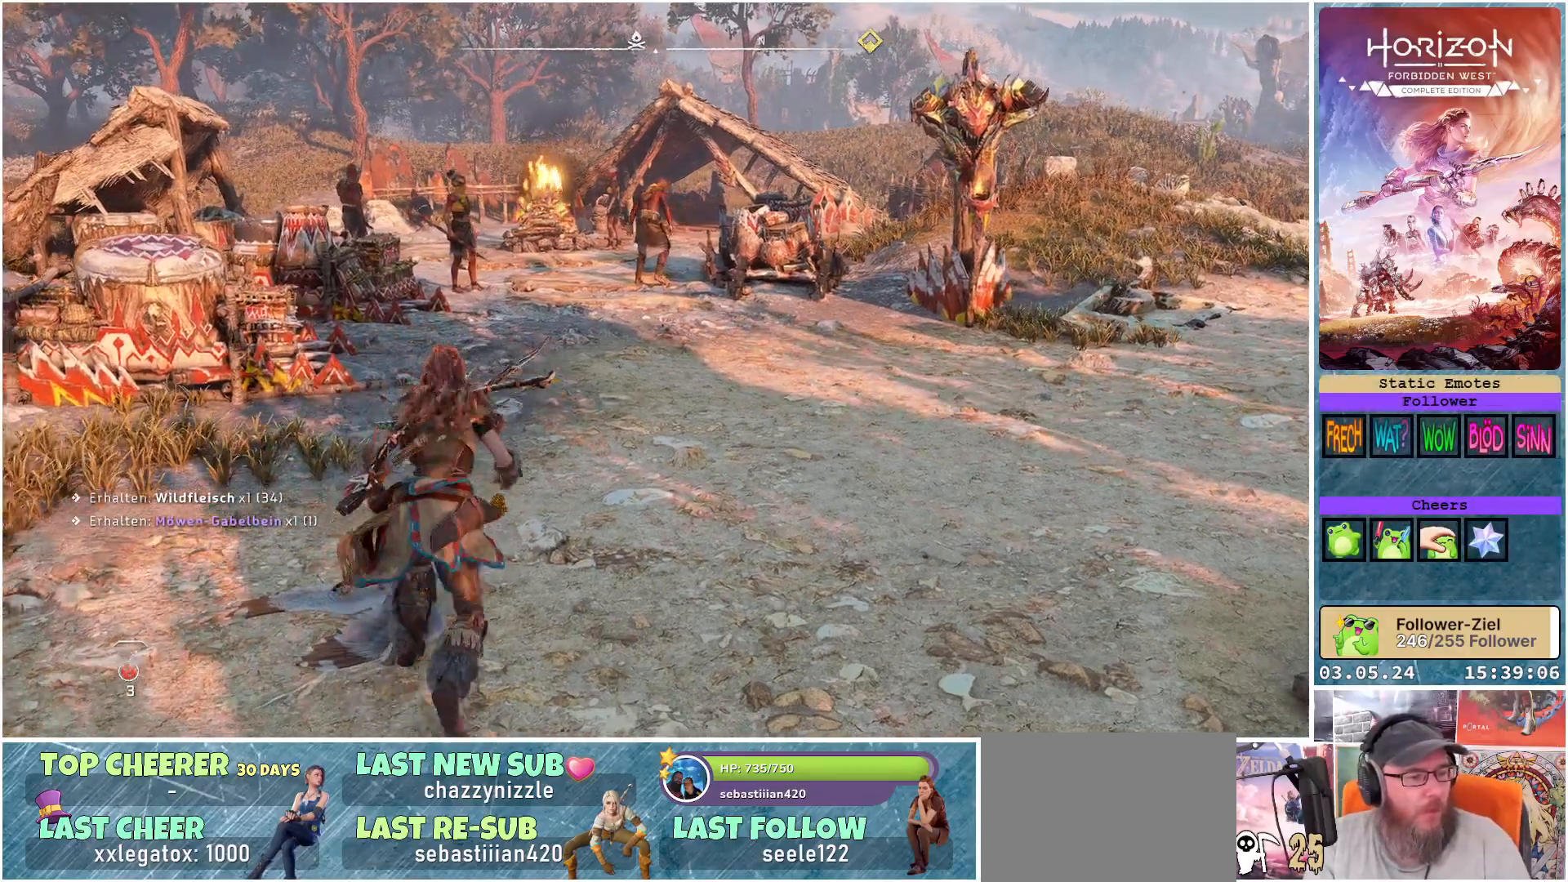
{"buttons": [], "left_stick": "up", "right_stick": "center", "events": []}
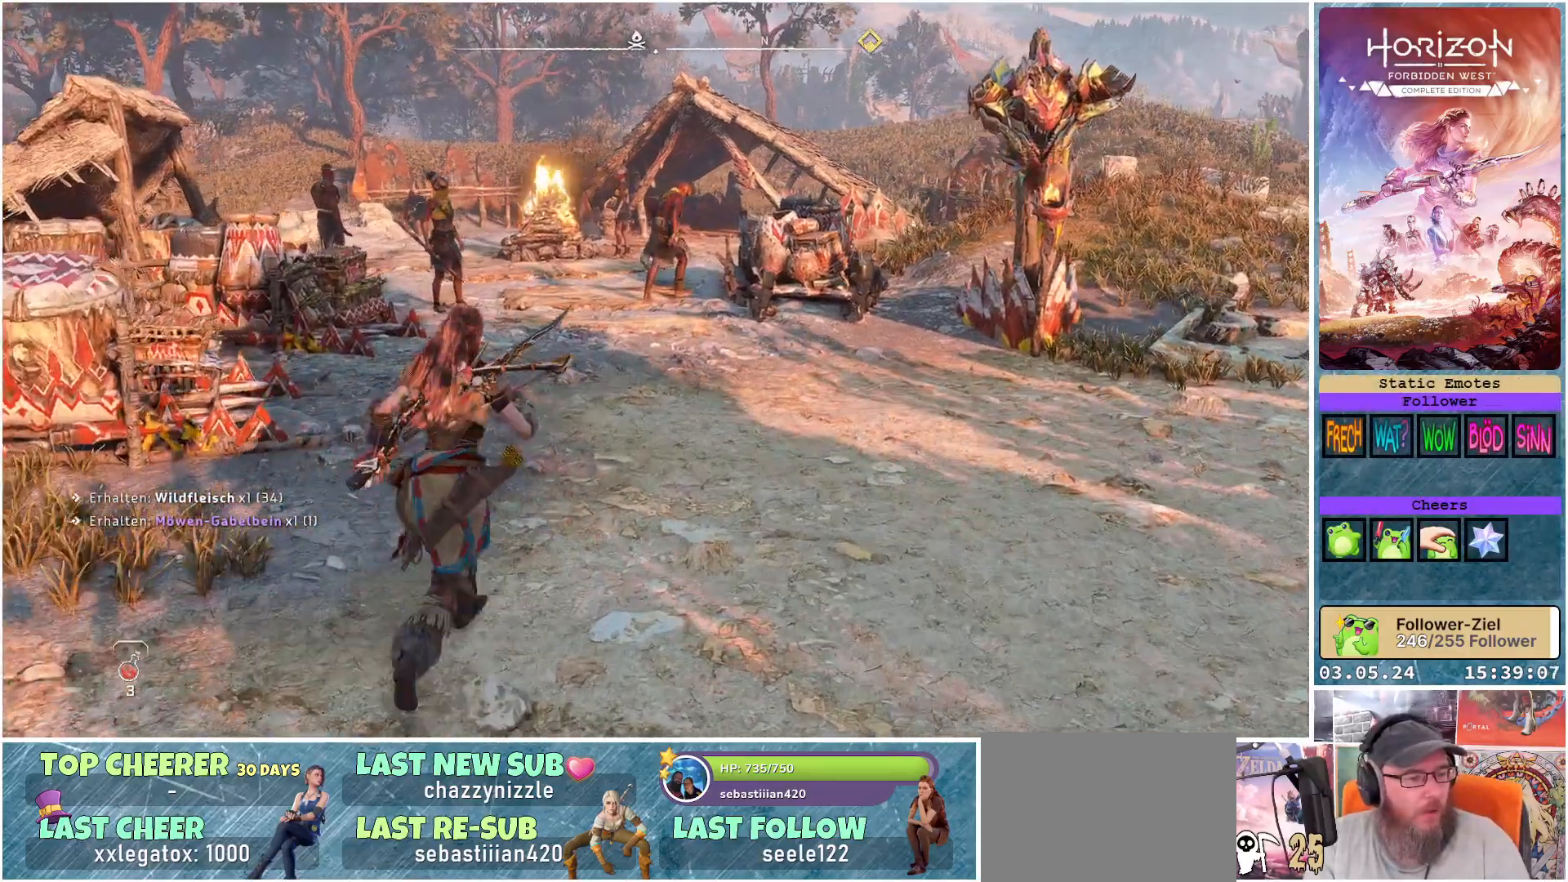
{"buttons": [], "left_stick": "up", "right_stick": "center", "events": []}
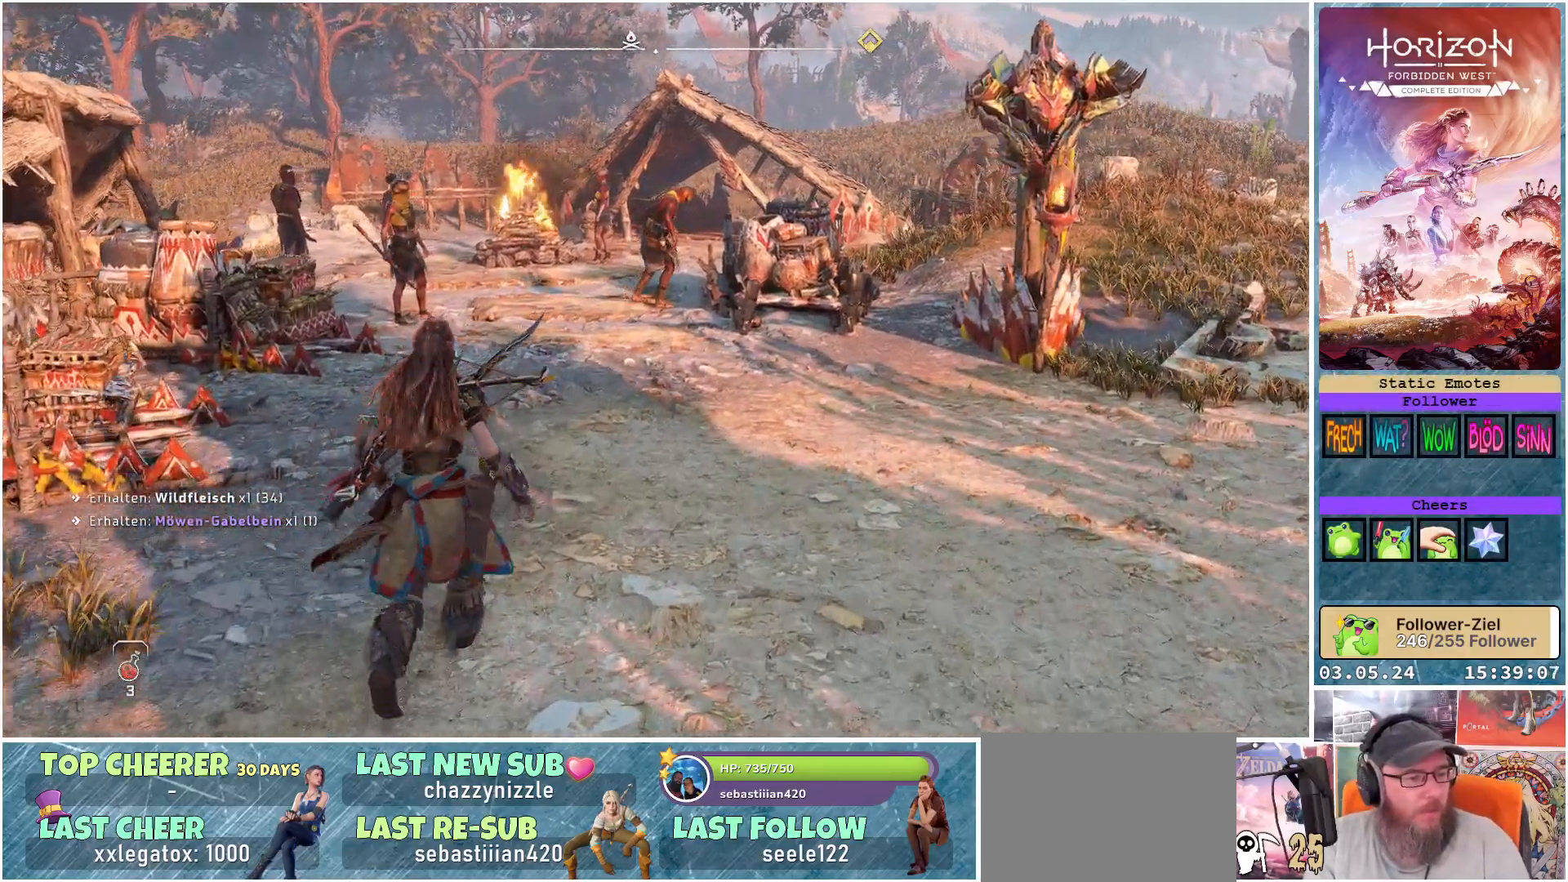
{"buttons": [], "left_stick": "up", "right_stick": "center", "events": []}
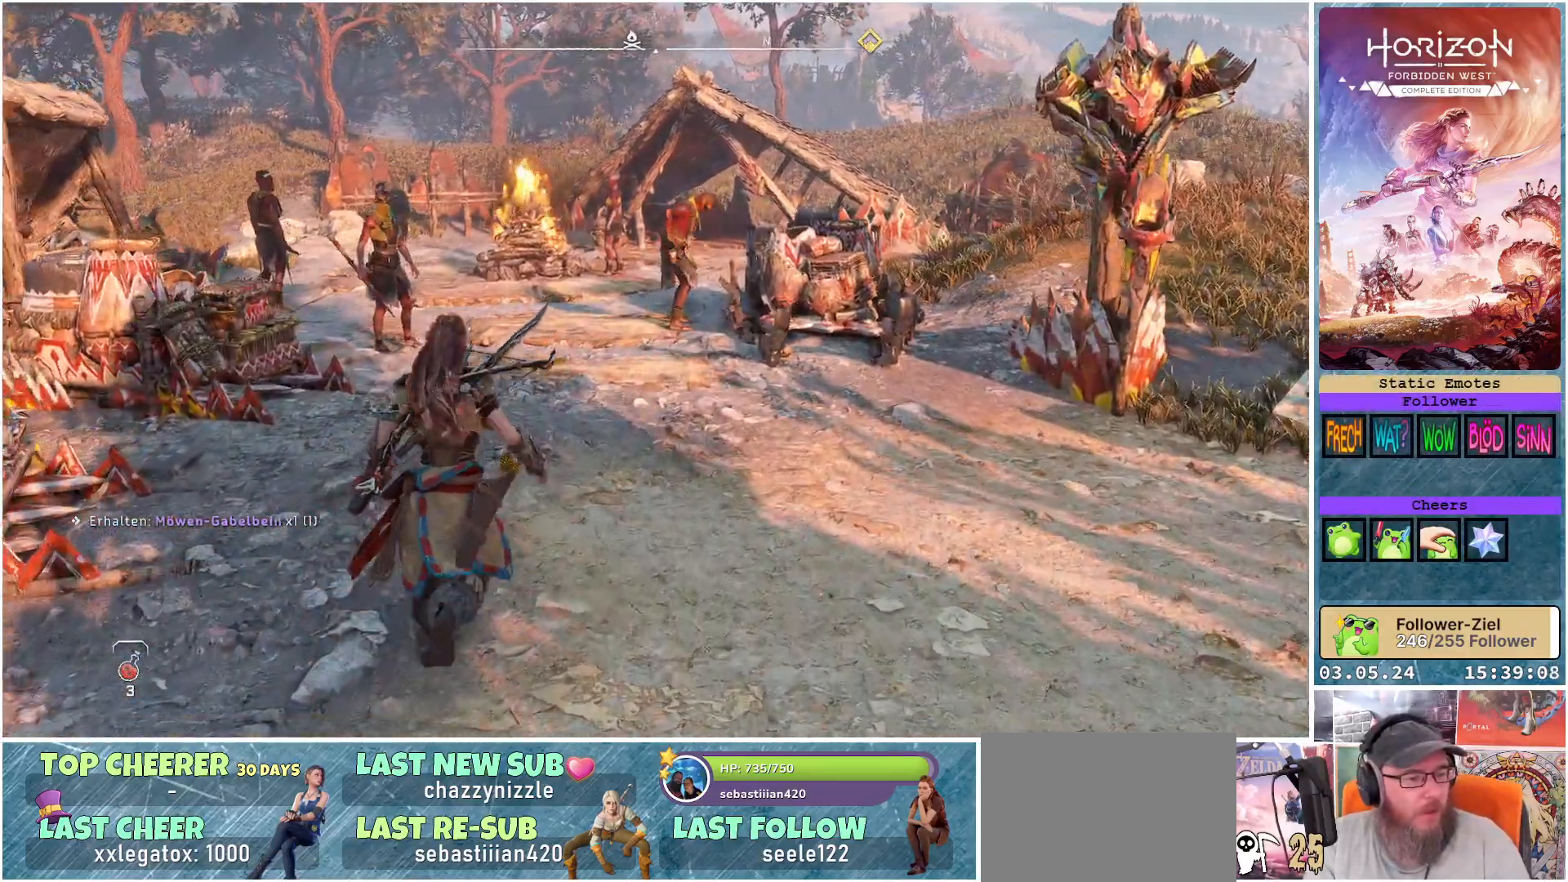
{"buttons": [], "left_stick": "up", "right_stick": "center", "events": []}
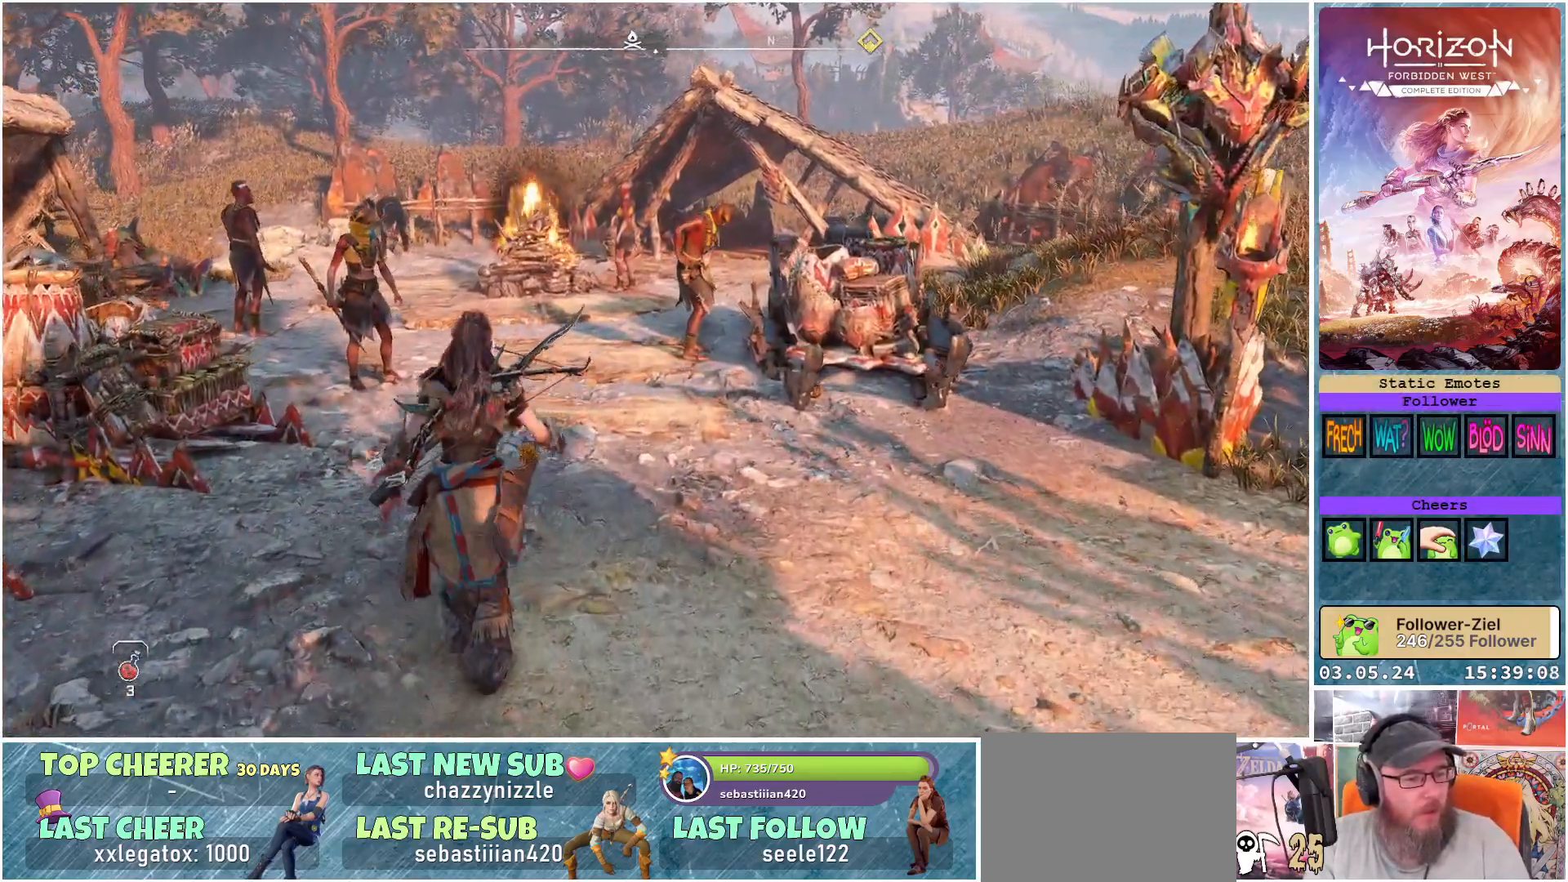
{"buttons": [], "left_stick": "up", "right_stick": "center", "events": []}
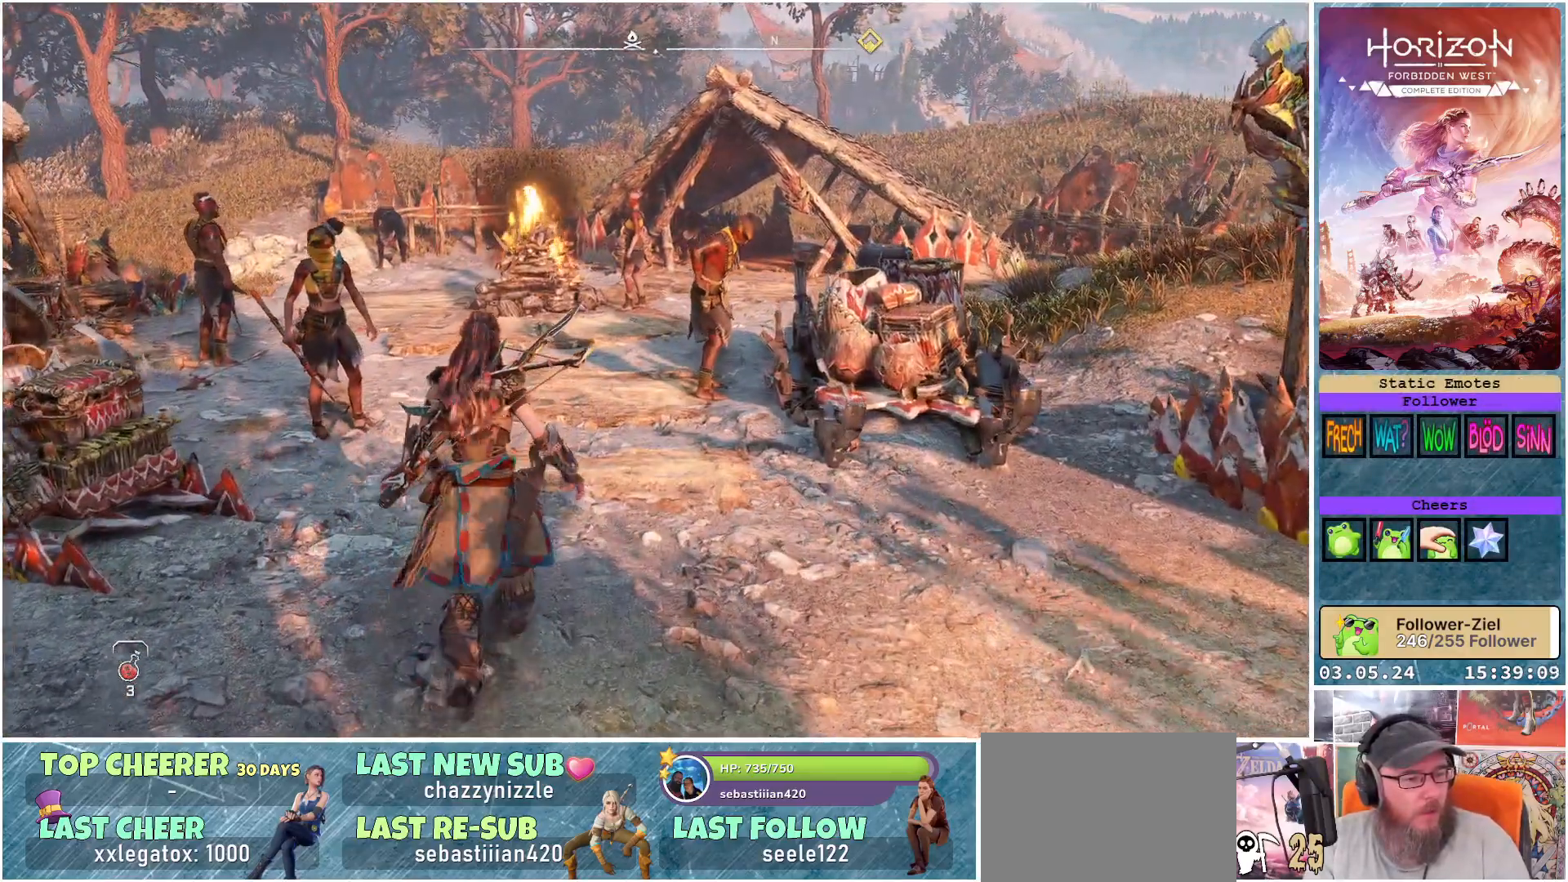
{"buttons": [], "left_stick": "up", "right_stick": "left", "events": [[500, "right_stick", "left"]]}
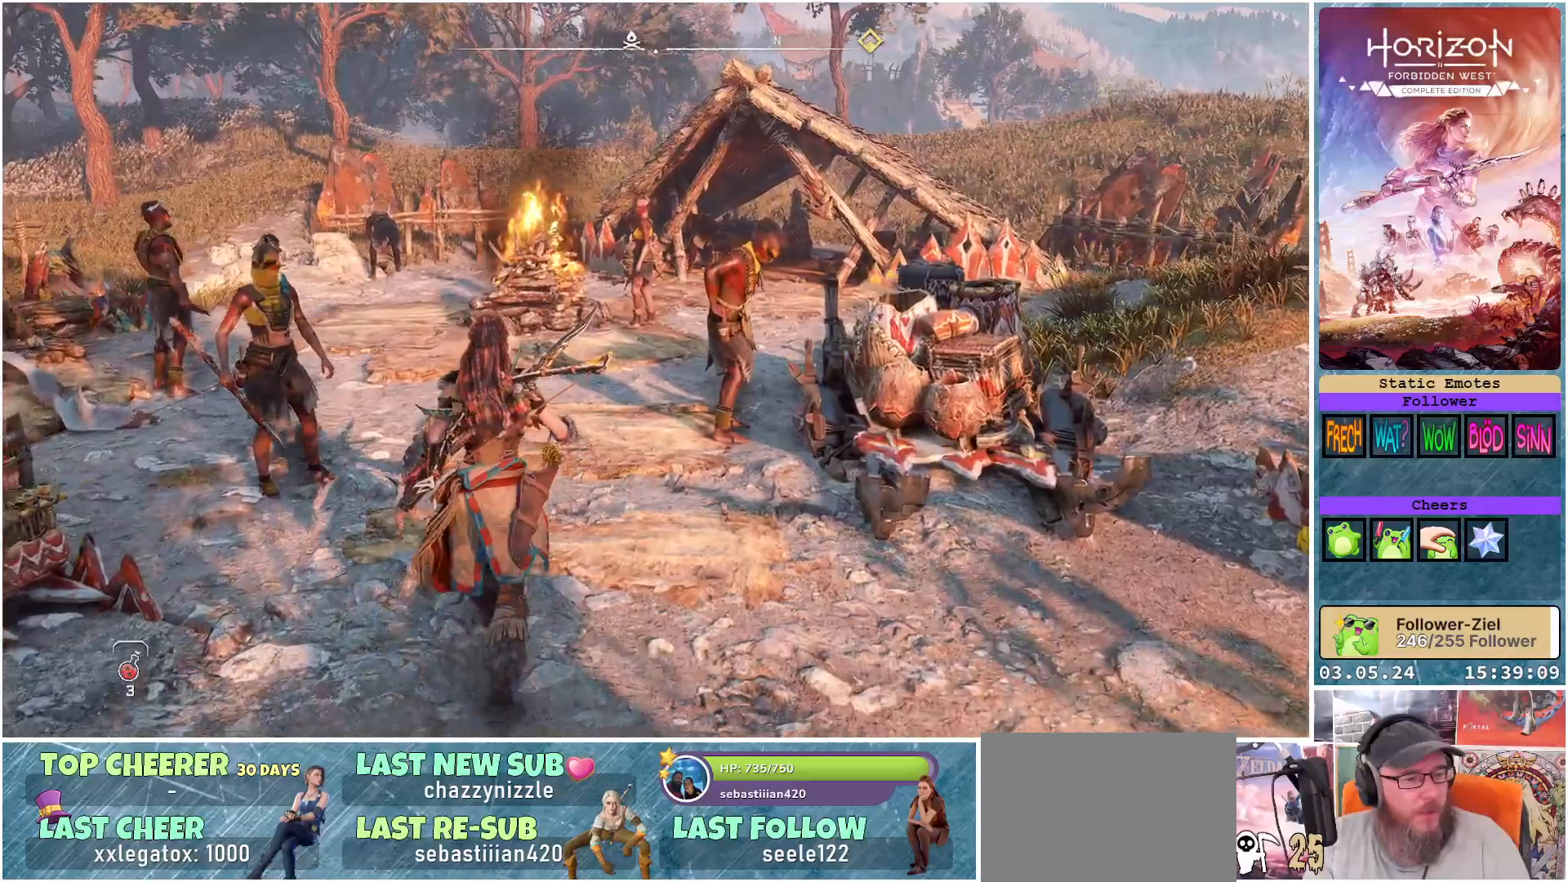
{"buttons": [], "left_stick": "up", "right_stick": "left", "events": []}
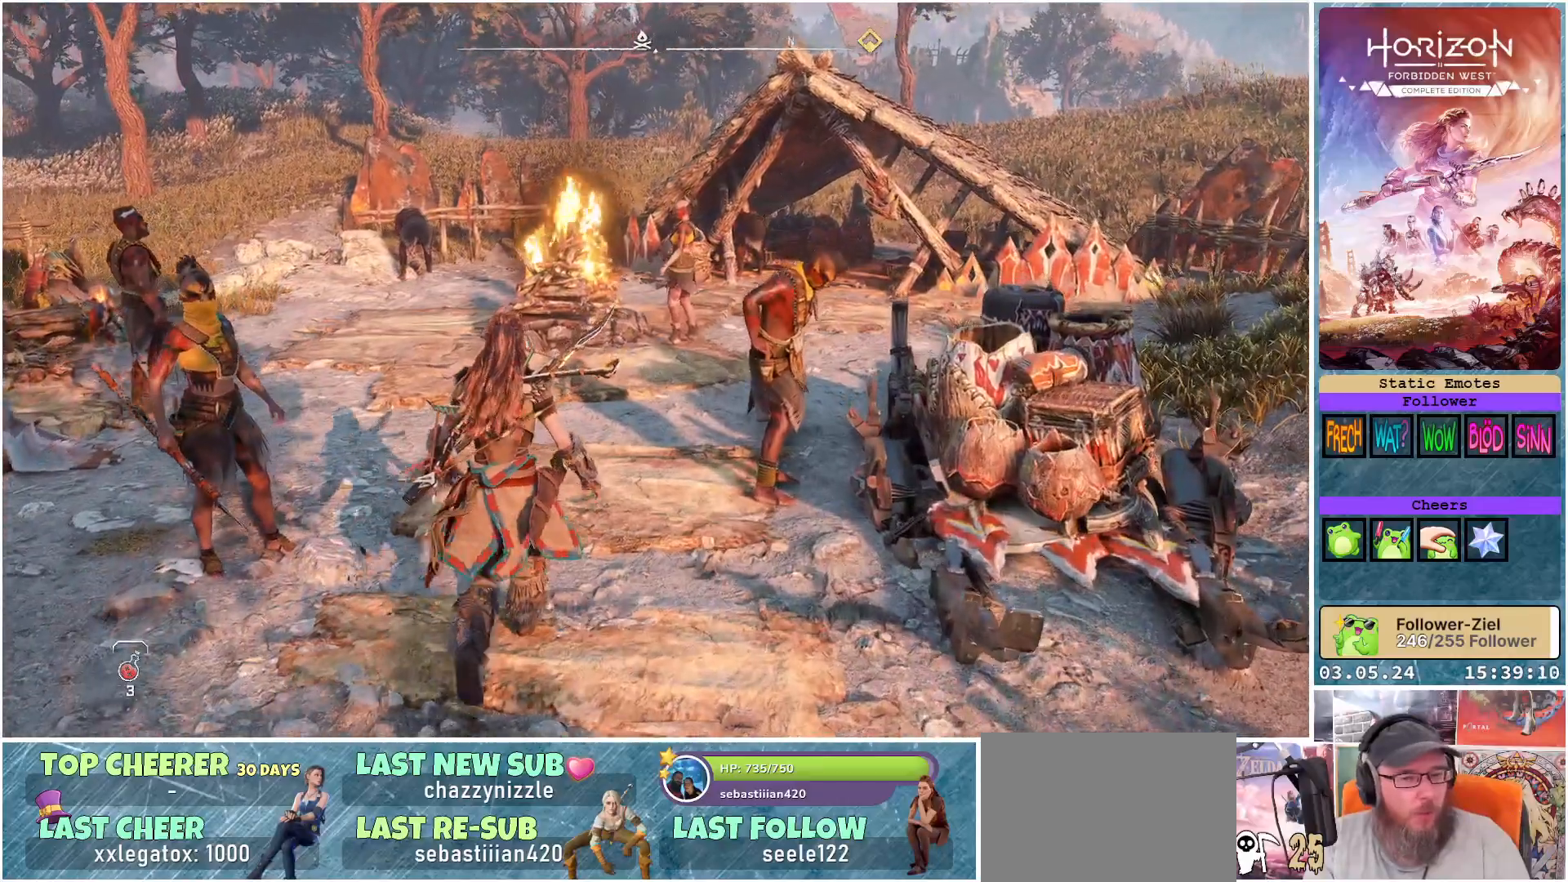
{"buttons": [], "left_stick": "up", "right_stick": "center", "events": [[133, "right_stick", "center"]]}
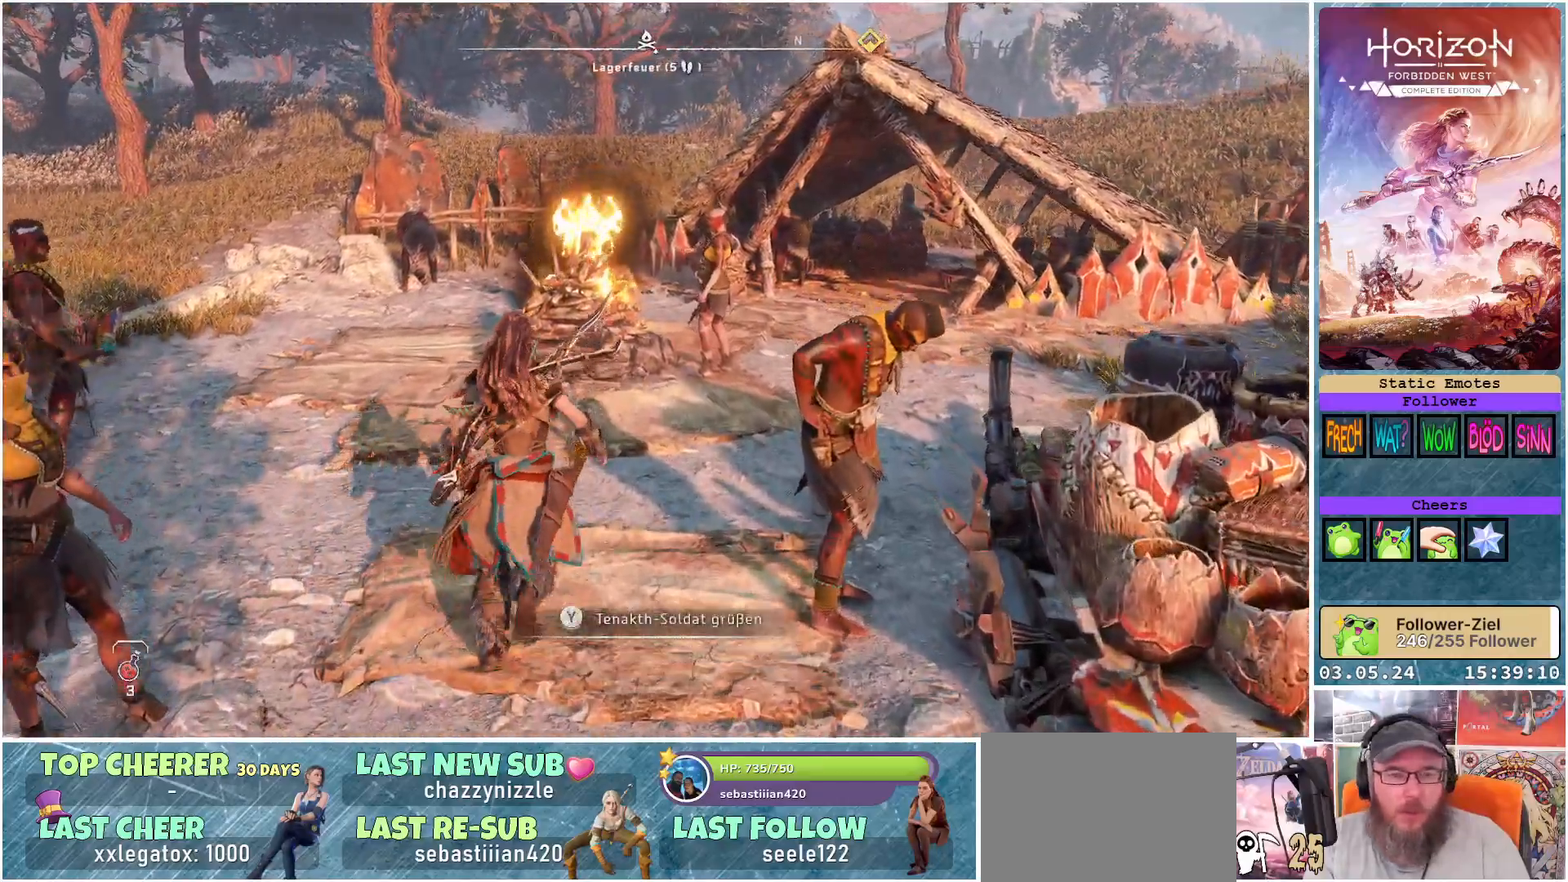
{"buttons": [], "left_stick": "up", "right_stick": "center", "events": []}
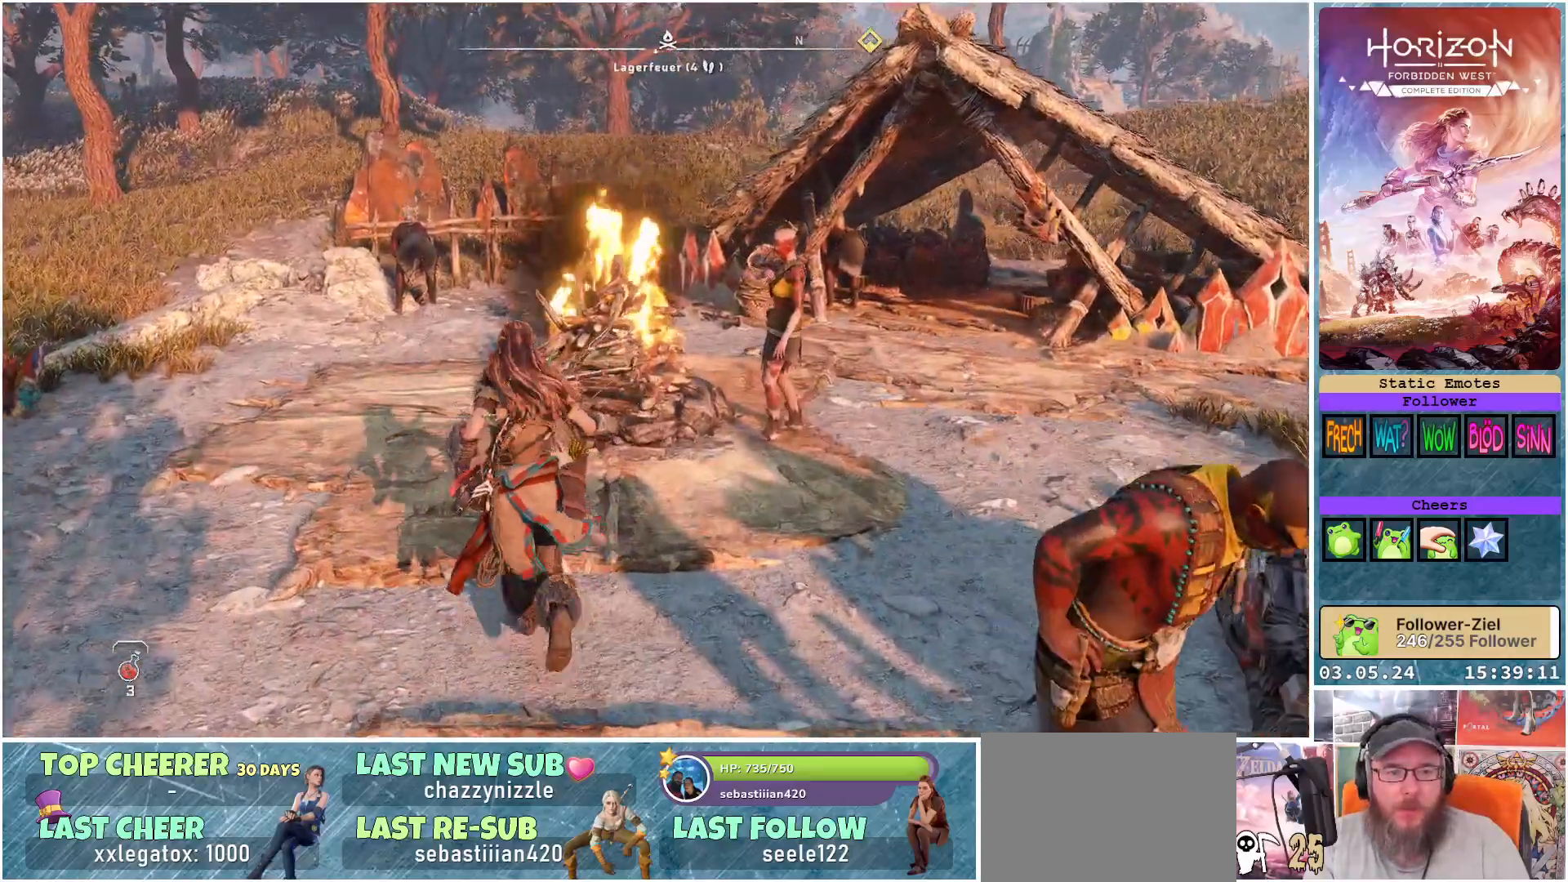
{"buttons": [], "left_stick": "center", "right_stick": "center", "events": [[467, "left_stick", "center"]]}
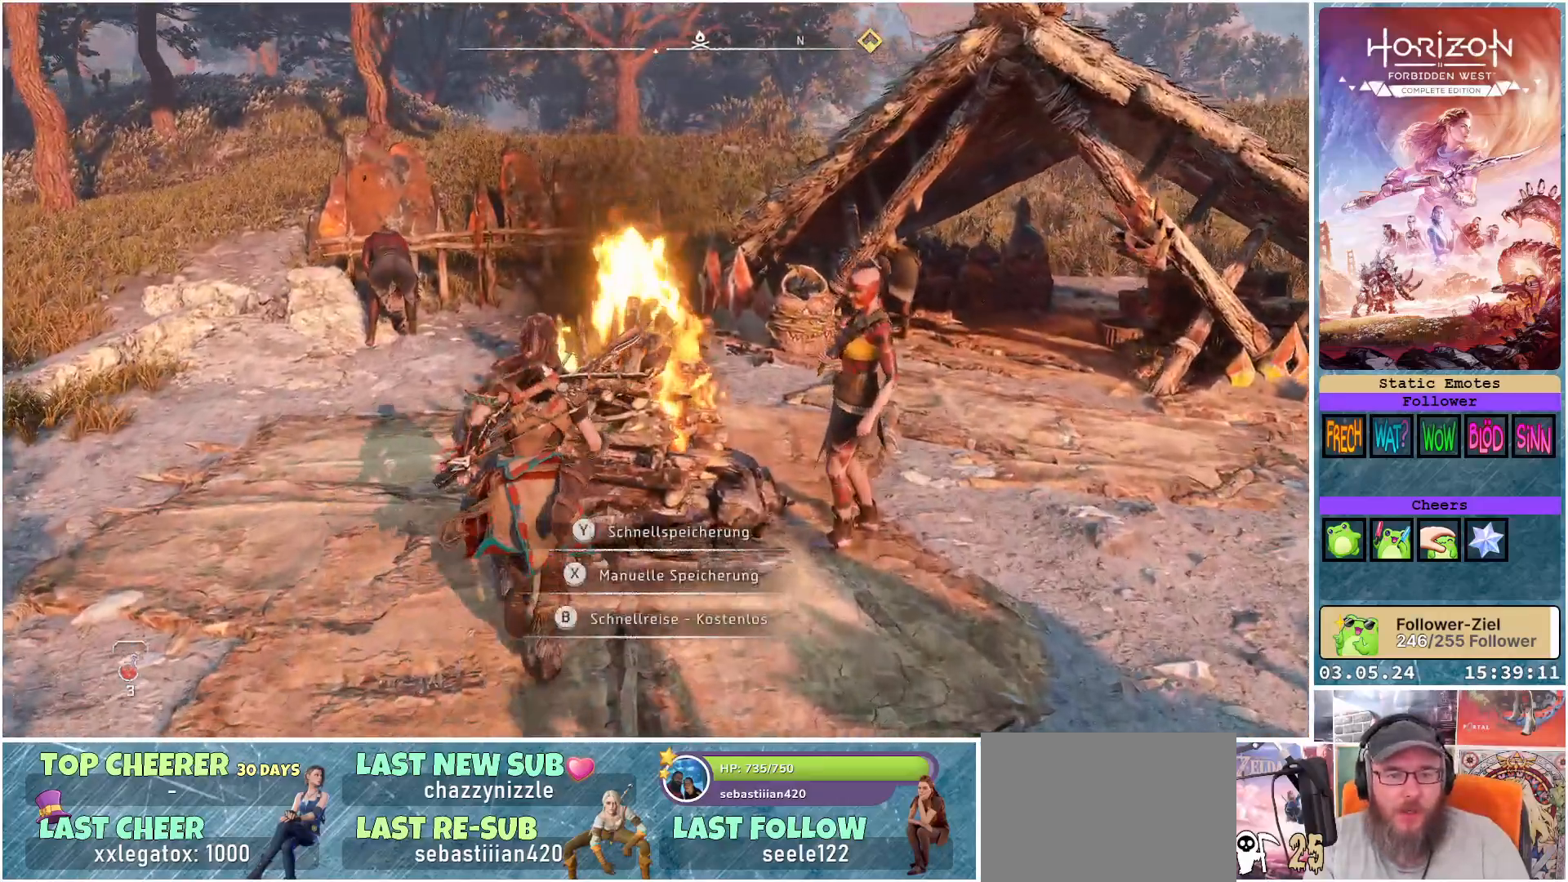
{"buttons": [], "left_stick": "center", "right_stick": "center", "events": [[233, "Y", "down"], [283, "Y", "up"]]}
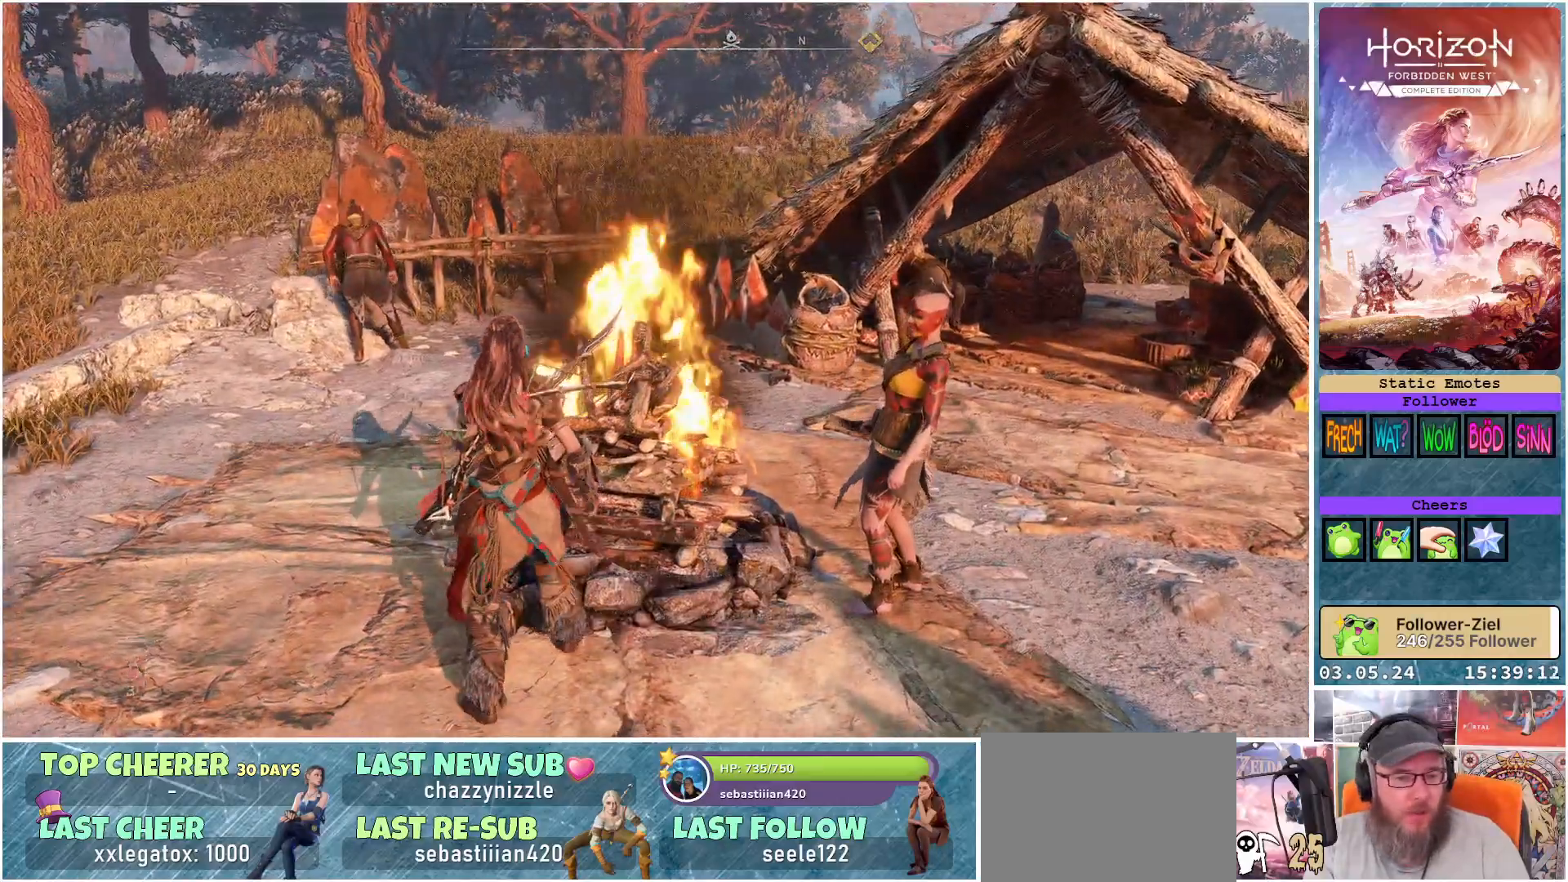
{"buttons": [], "left_stick": "center", "right_stick": "center", "events": []}
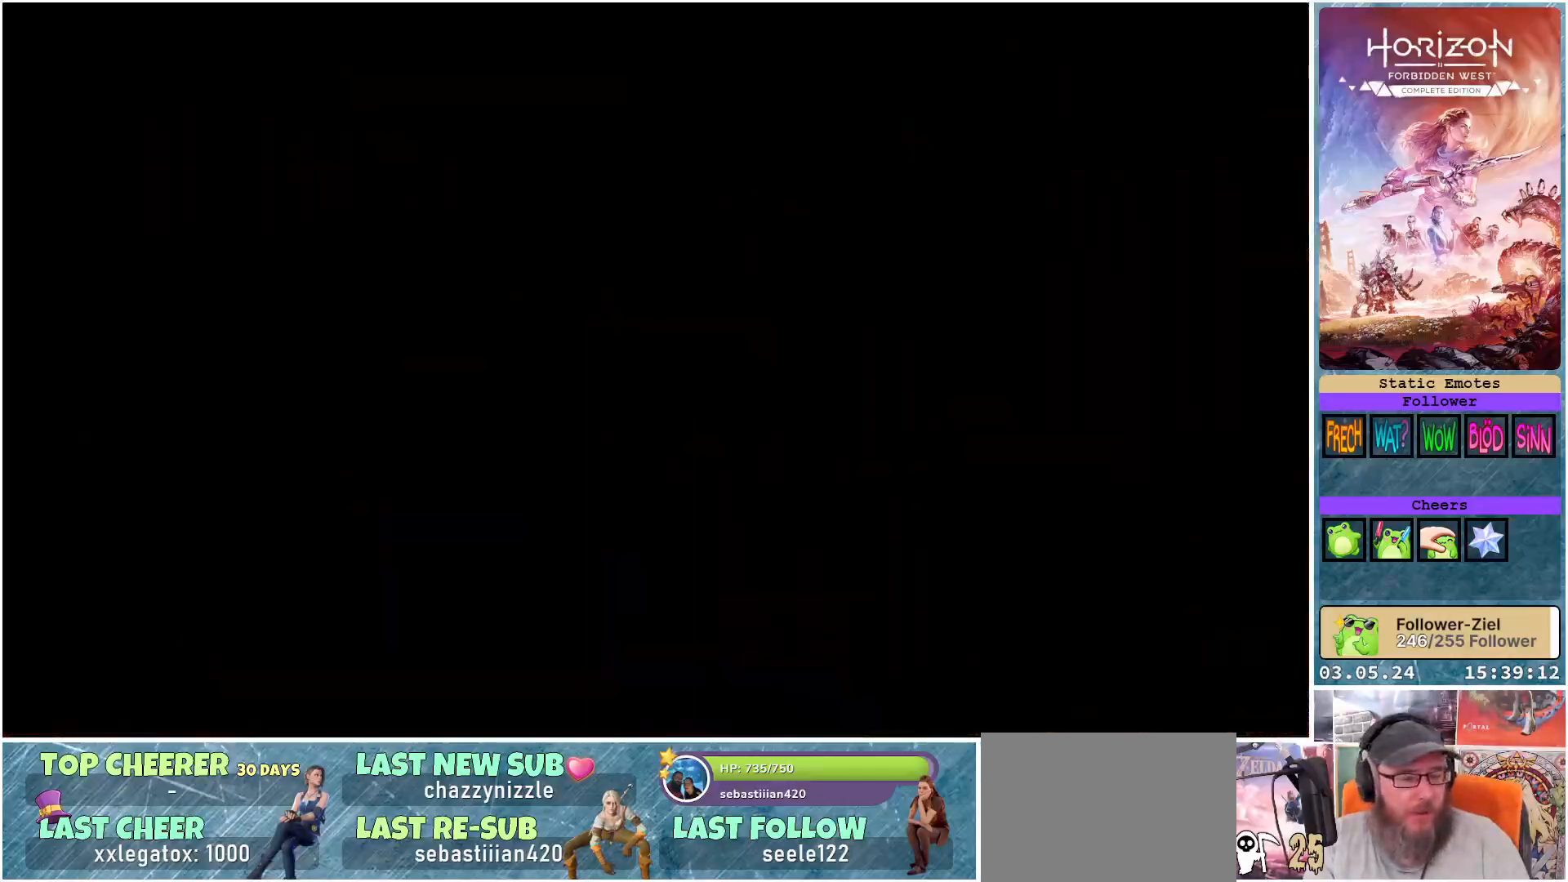
{"buttons": [], "left_stick": "center", "right_stick": "center", "events": []}
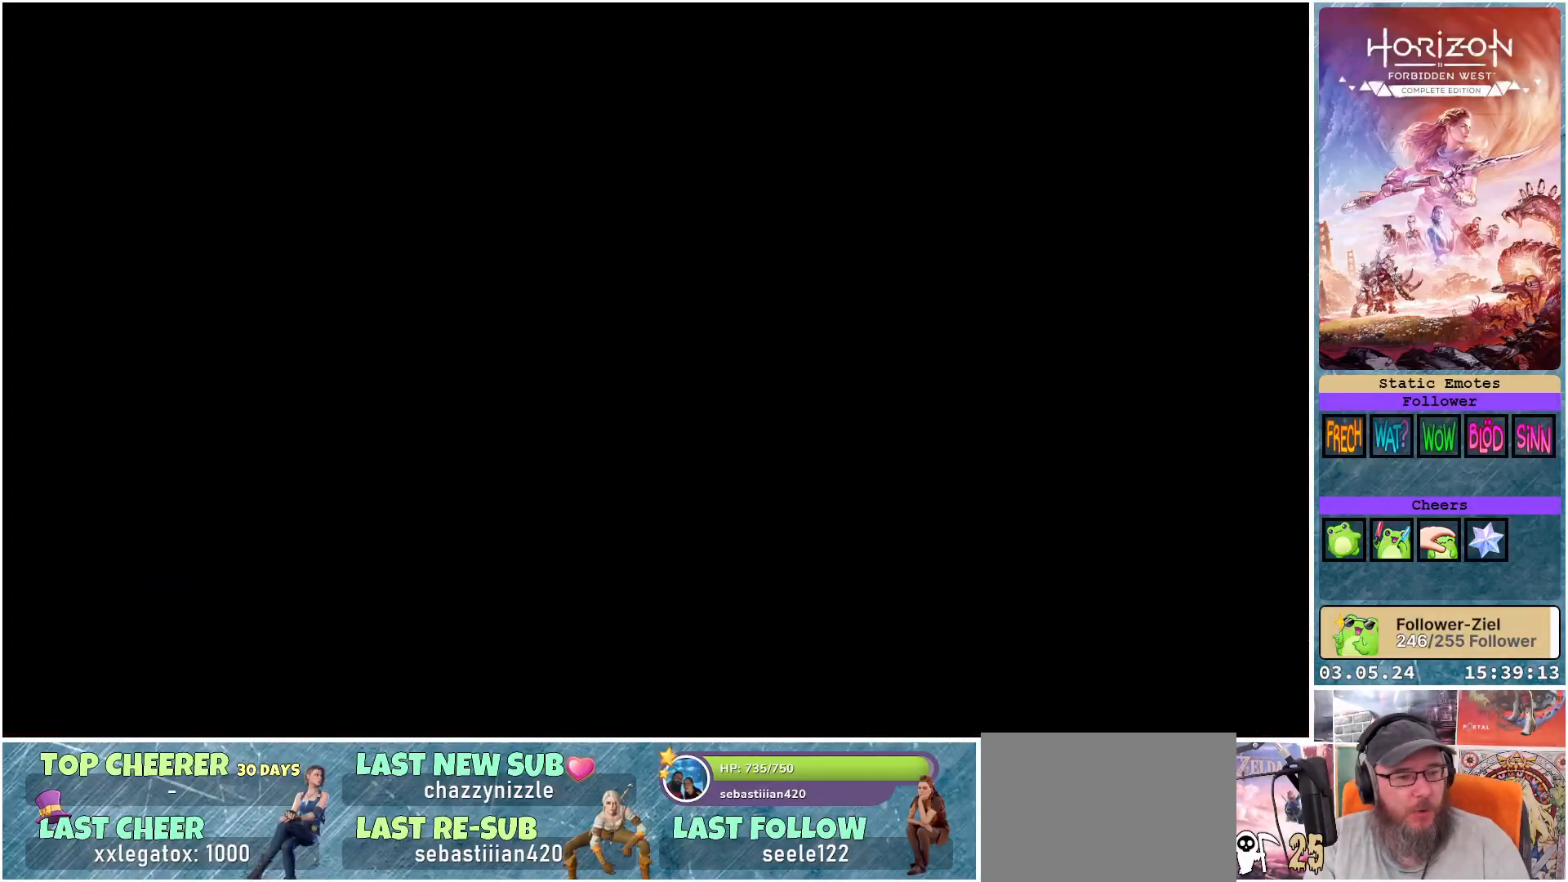
{"buttons": [], "left_stick": "center", "right_stick": "center", "events": []}
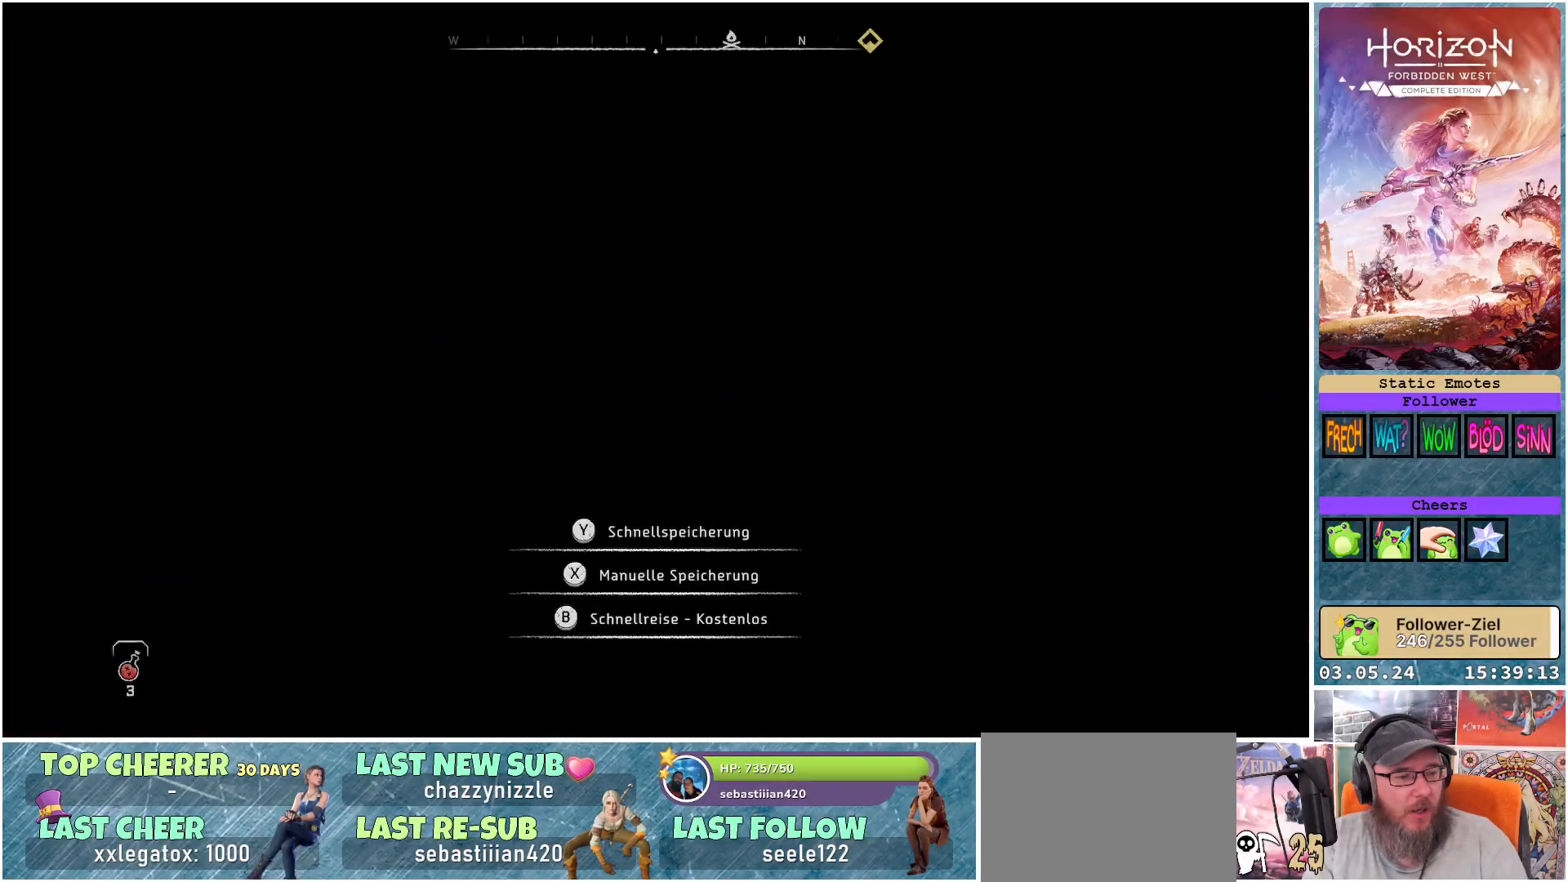
{"buttons": [], "left_stick": "center", "right_stick": "left", "events": [[500, "right_stick", "left"]]}
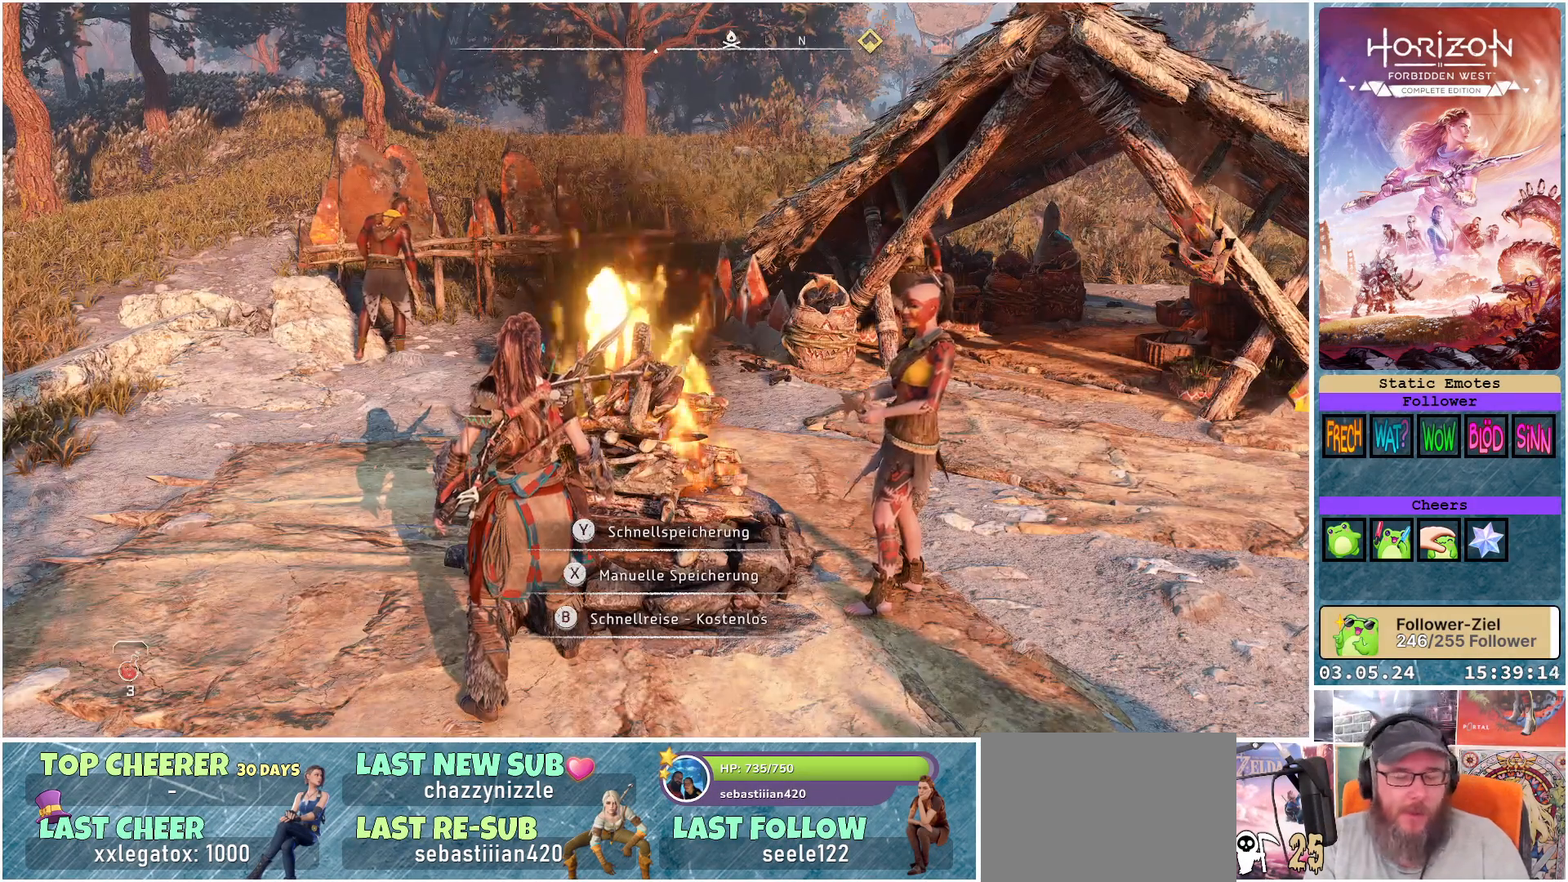
{"buttons": [], "left_stick": "center", "right_stick": "center", "events": [[500, "right_stick", "center"]]}
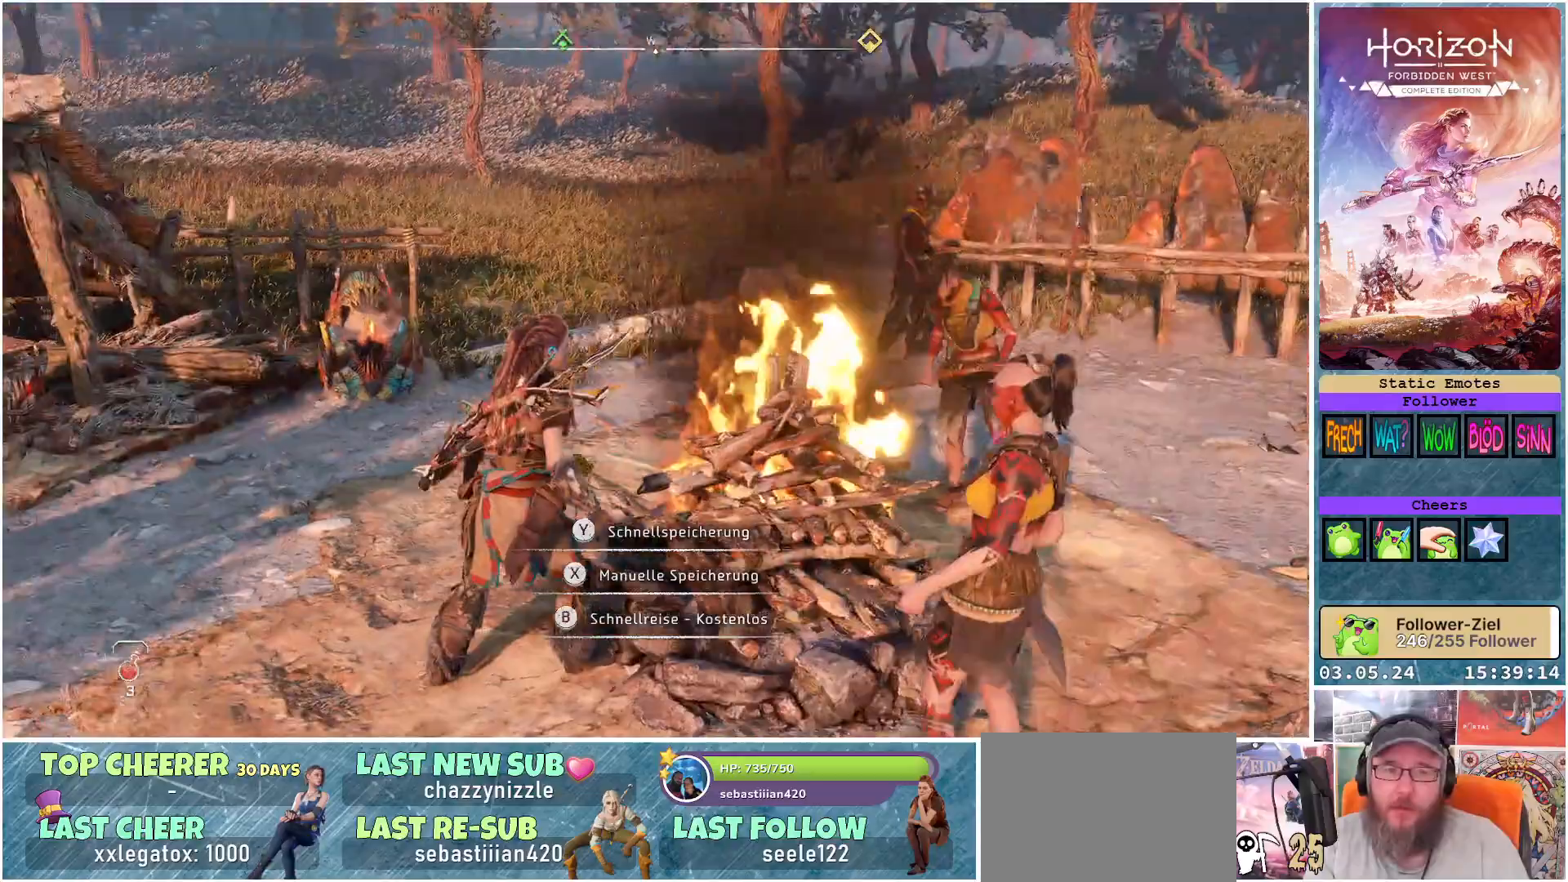
{"buttons": [], "left_stick": "down-left", "right_stick": "left", "events": [[183, "left_stick", "left"], [317, "left_stick", "down-left"], [467, "right_stick", "left"]]}
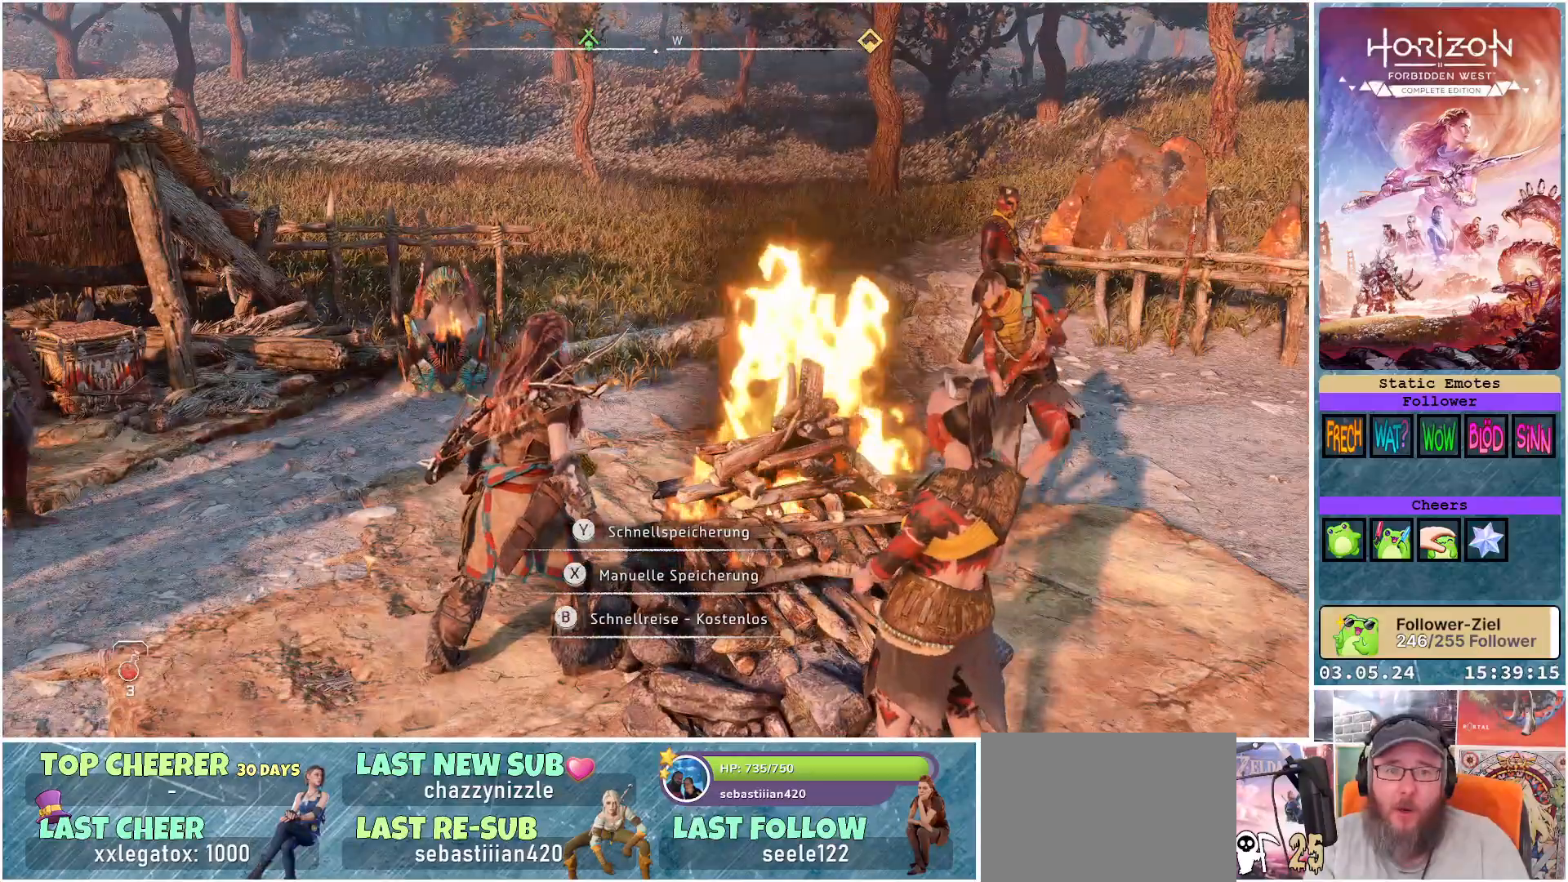
{"buttons": [], "left_stick": "left", "right_stick": "left", "events": [[500, "left_stick", "left"]]}
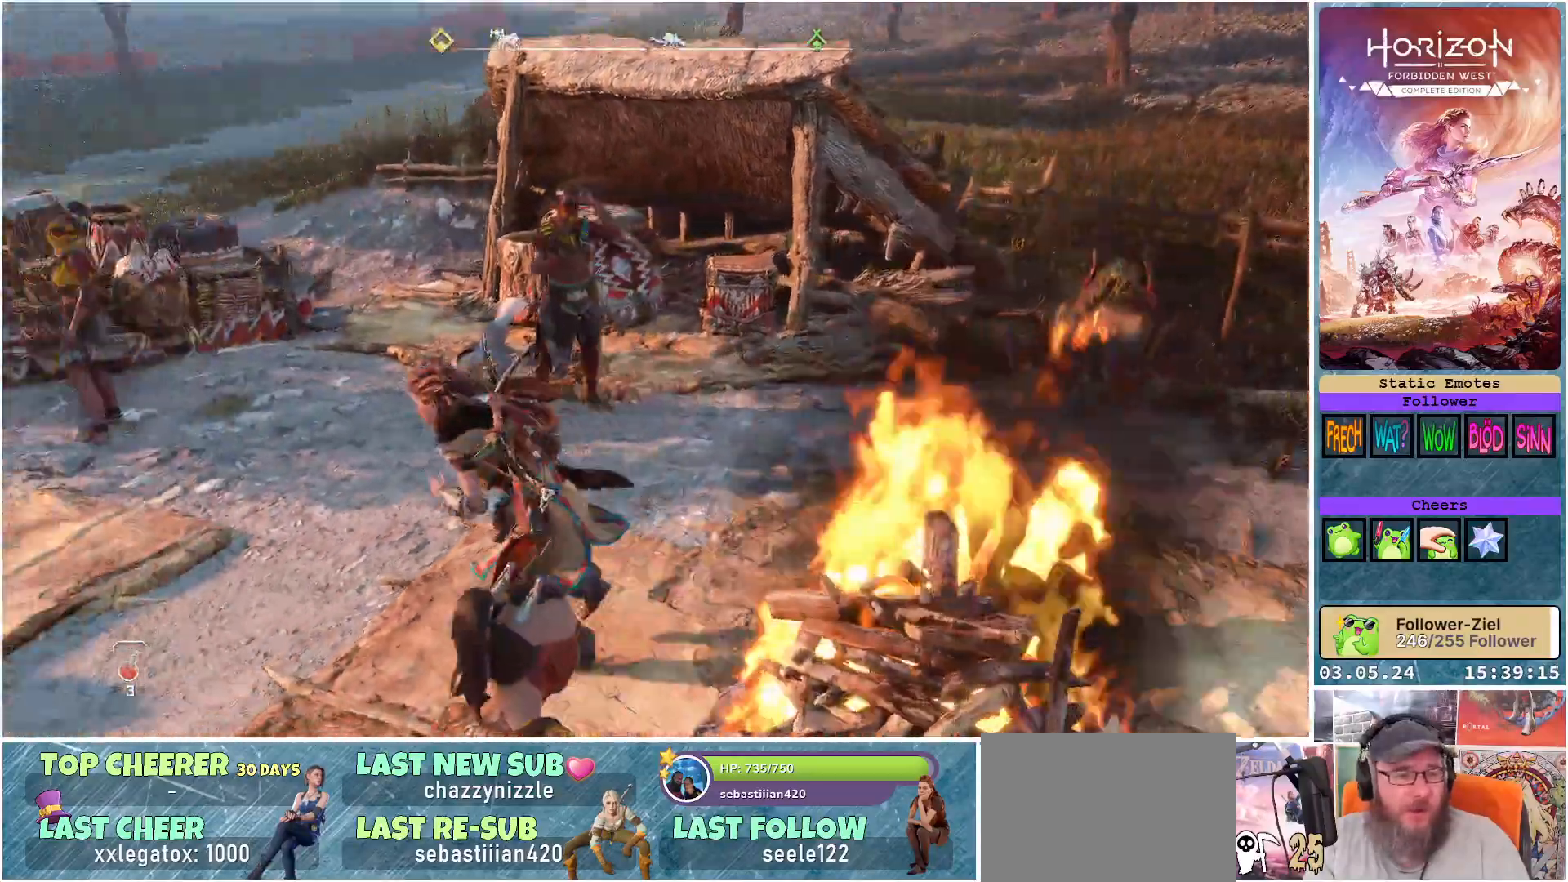
{"buttons": [], "left_stick": "up-left", "right_stick": "up-left", "events": [[183, "left_stick", "up-left"], [200, "right_stick", "center"], [433, "right_stick", "up-left"]]}
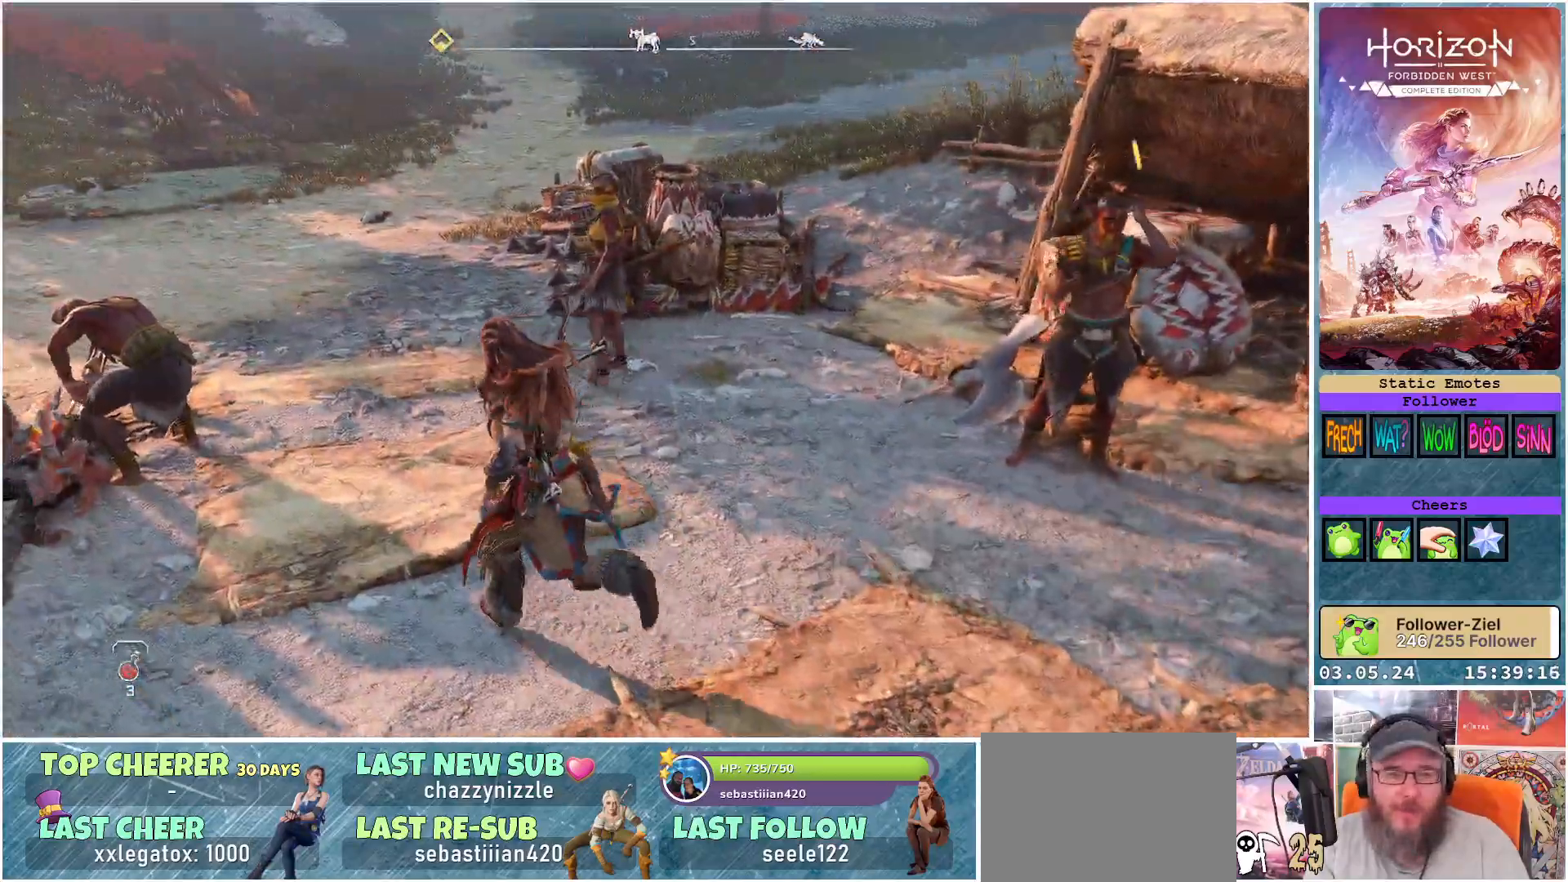
{"buttons": [], "left_stick": "up-left", "right_stick": "up-left", "events": [[133, "right_stick", "center"], [317, "right_stick", "up"], [367, "right_stick", "up-left"]]}
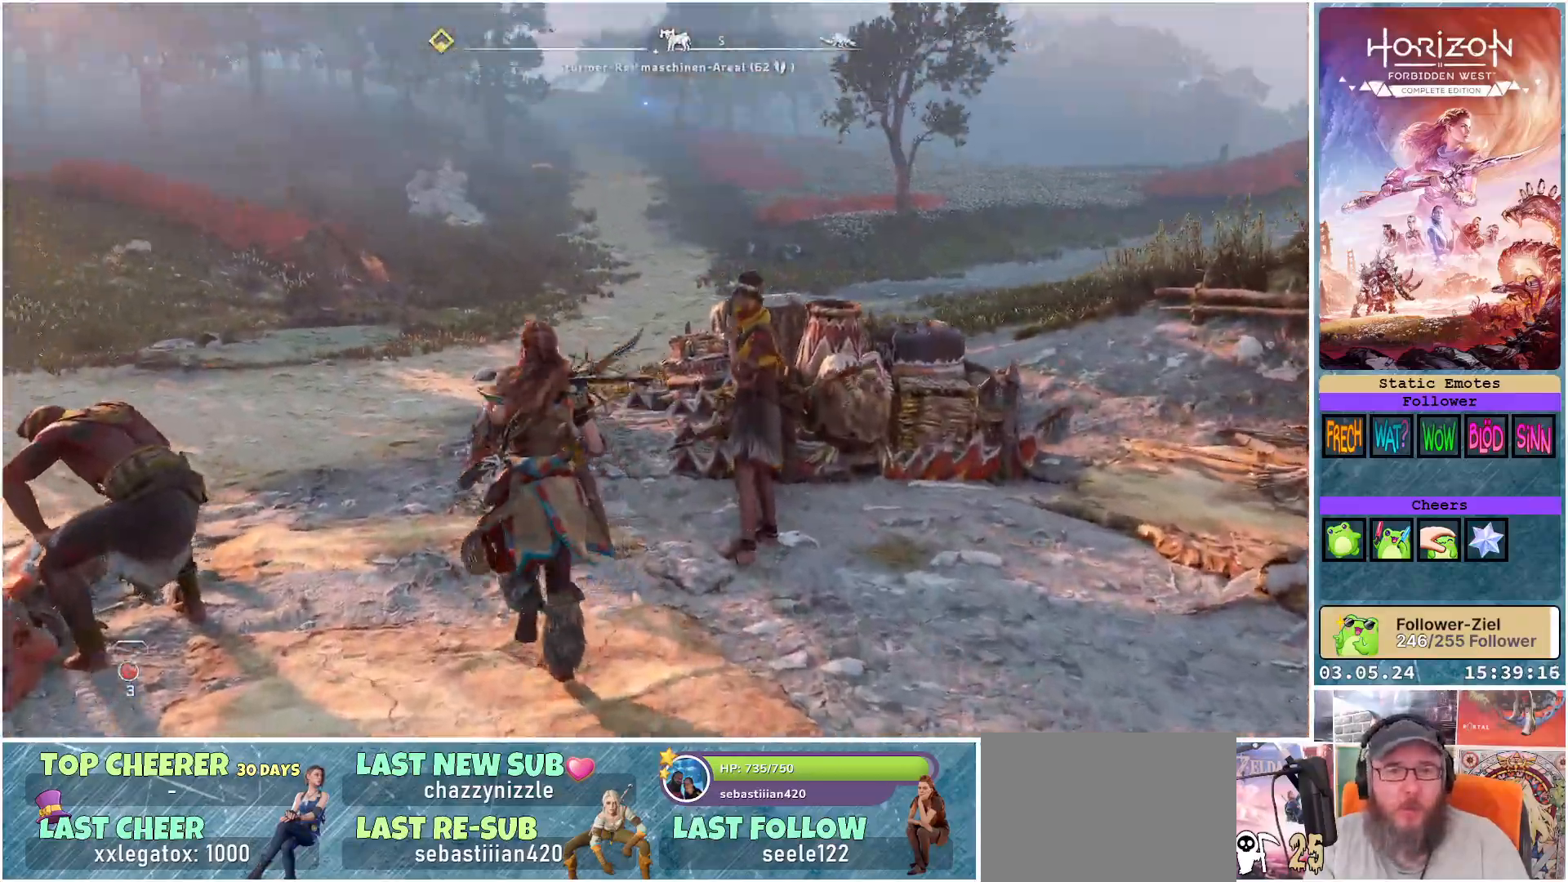
{"buttons": ["R3"], "left_stick": "up-left", "right_stick": "center", "events": [[17, "right_stick", "center"], [300, "R3", "down"]]}
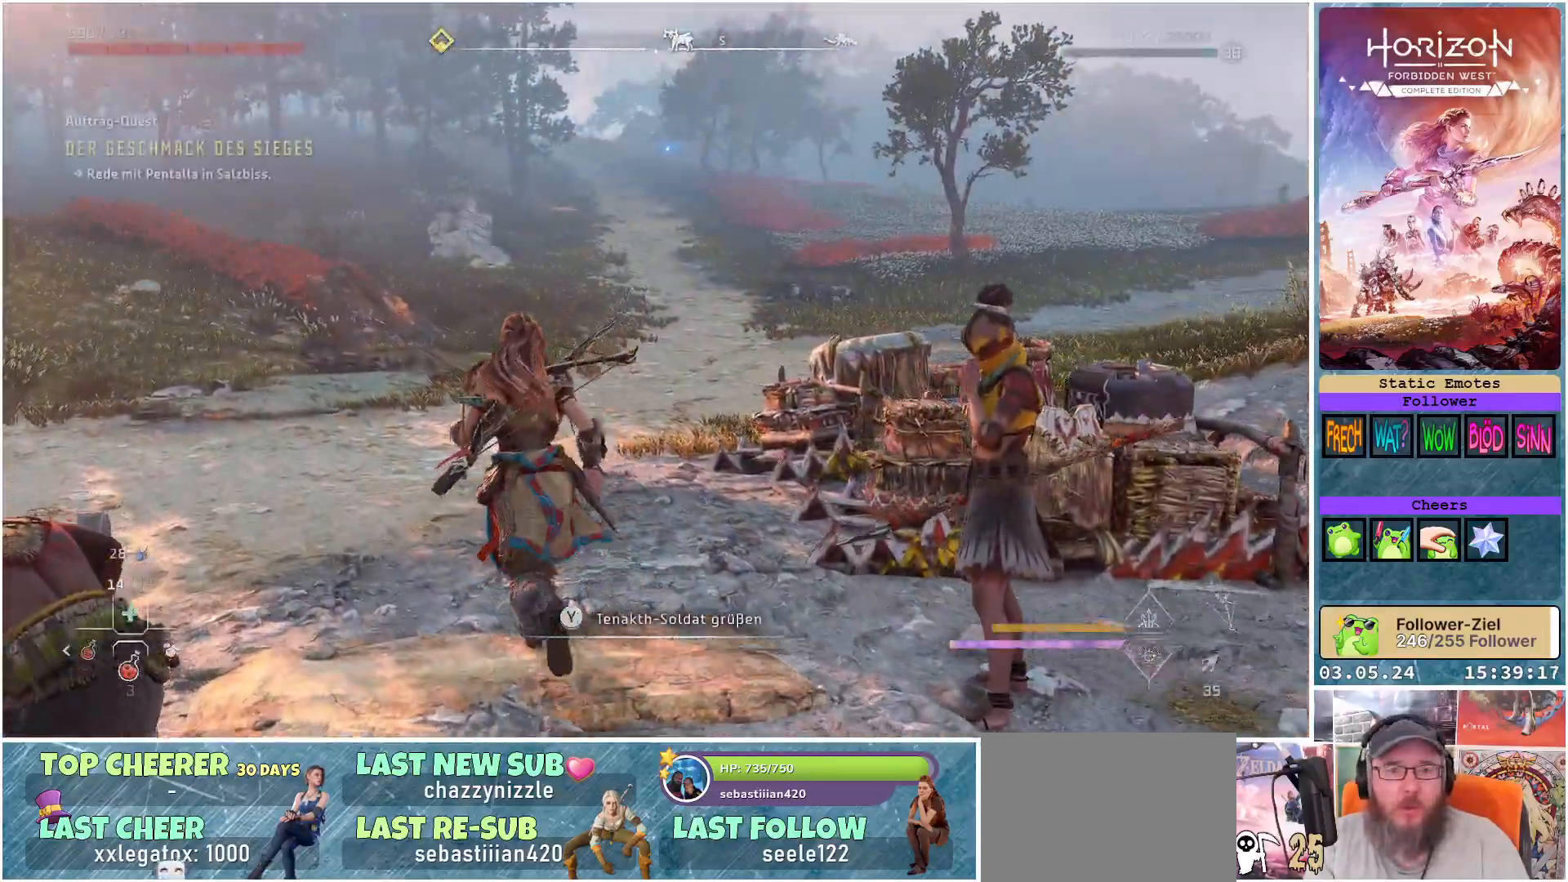
{"buttons": [], "left_stick": "up-left", "right_stick": "up-right", "events": [[33, "R3", "up"], [433, "right_stick", "up-right"]]}
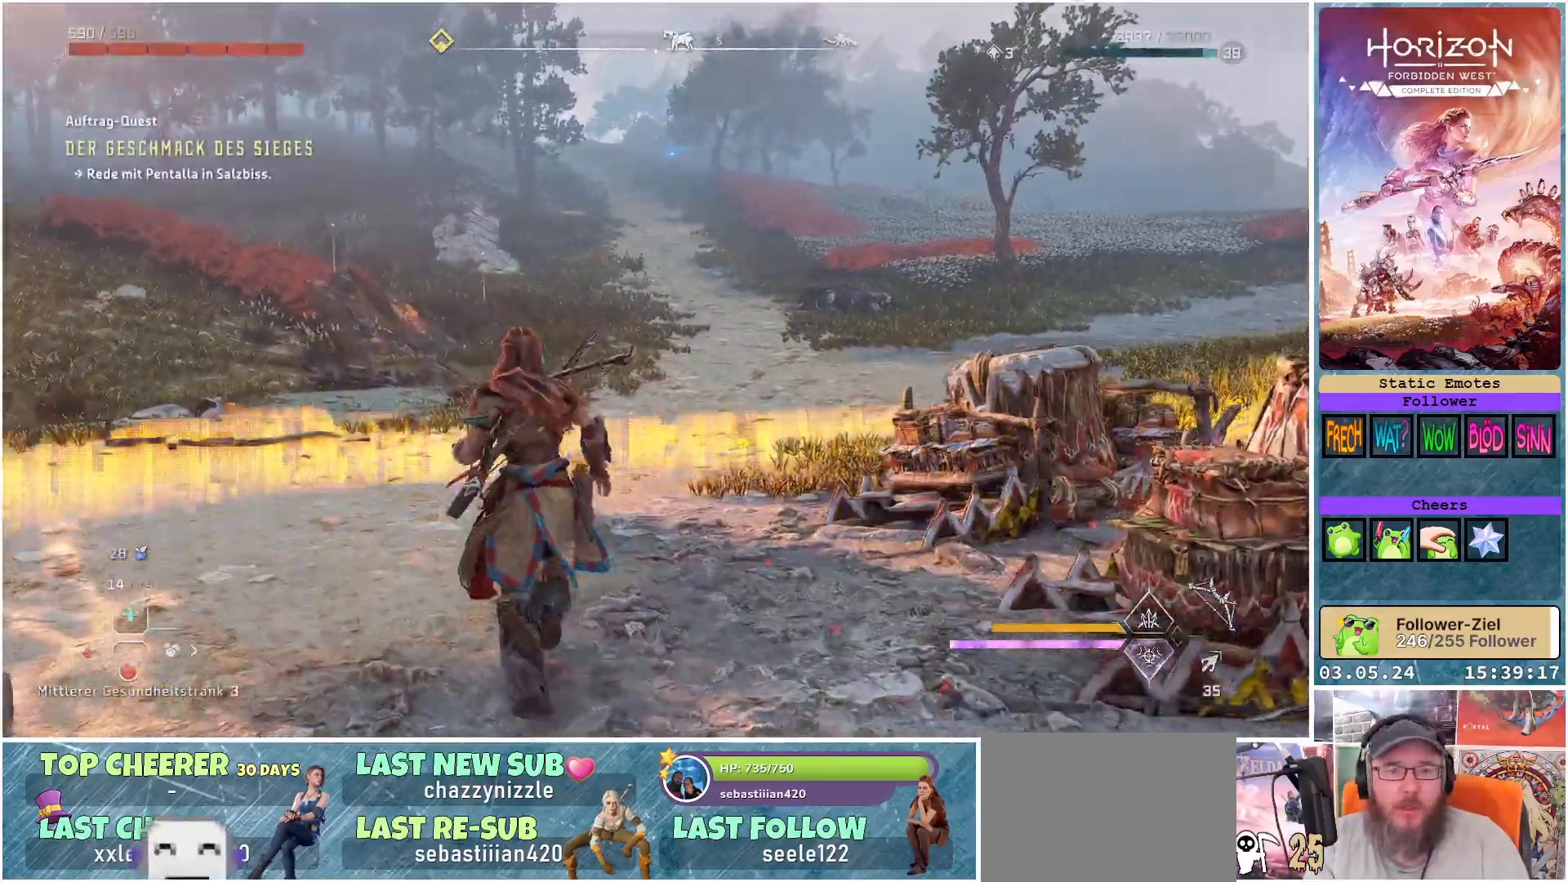
{"buttons": [], "left_stick": "up-left", "right_stick": "right", "events": [[167, "right_stick", "center"], [400, "right_stick", "right"]]}